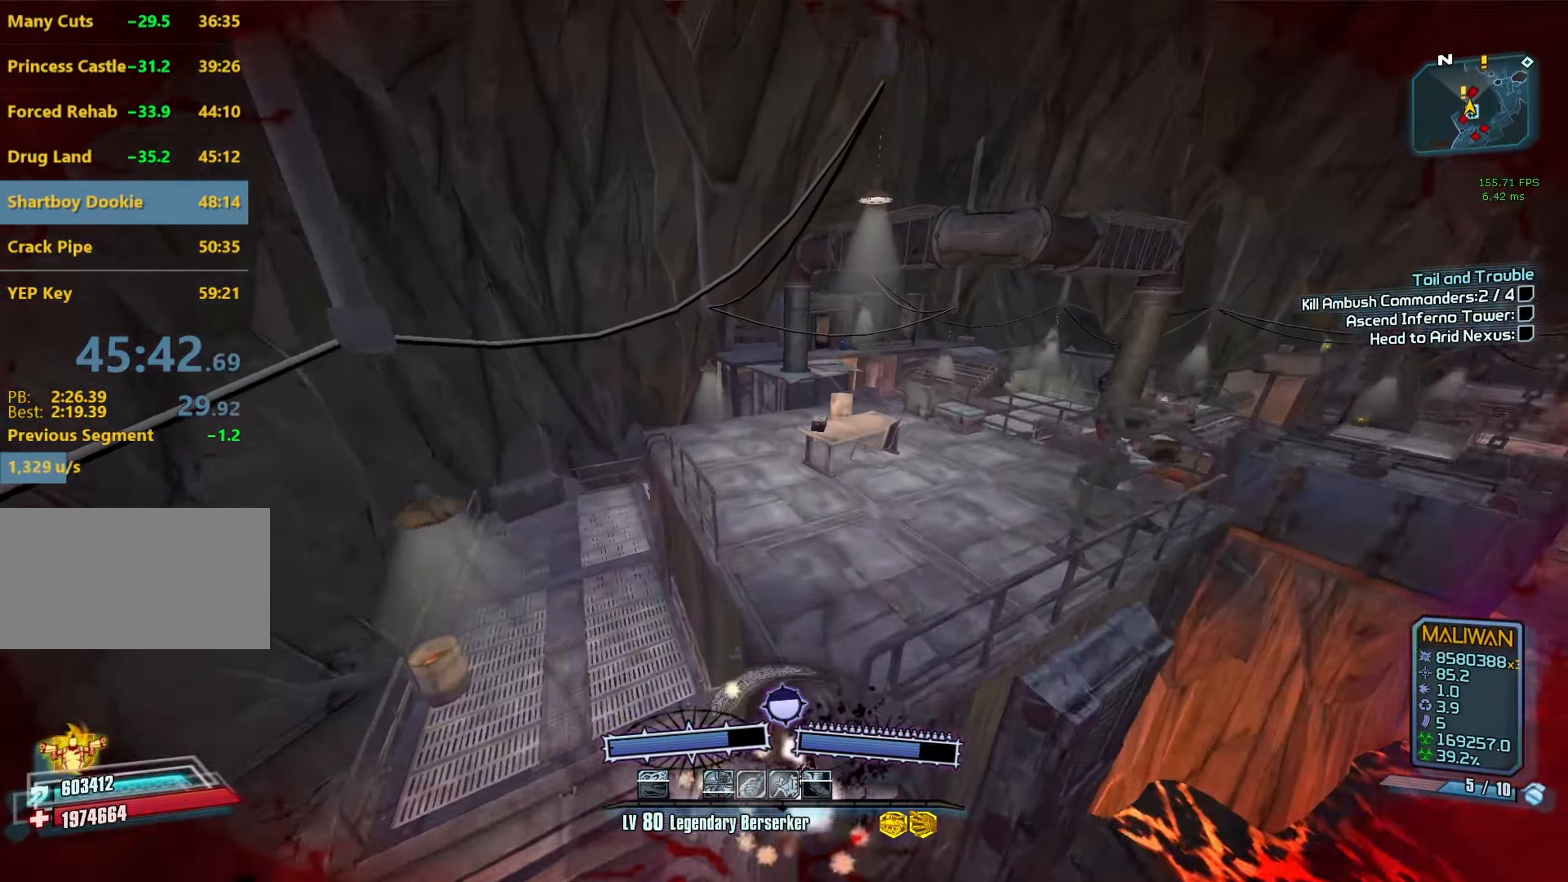
Gameplay with keyboard and mouse; each line is a JSON object with the keys and mouse buttons held at the frame after it. "events" lists presses ("down") and releases ("up") of "1", "2", "3", "4", "5", "a", "alt", "b", "c", "caps_lock", "ctrl", "d", "e", "escape", "f", "g", "q", "r", "s", "shift", "space", "t", "tab", "v", "w", "x", "z", "mouse_left", "mouse_middle", "mouse_right", "mouse_mb4", "mouse_mb5", "mouse_wheel_up" and "mouse_wheel_down" between this image and that frame as [ms after this image, input, new state], when the widget could be followed in between. "mouse_left", "mouse_middle", "mouse_right", "mouse_mb4", "mouse_mb5", "mouse_wheel_up", "mouse_wheel_down" = the "left", "middle", "right", "mb4", "mb5", "wheel_up", "wheel_down" buttons of the "mouse" list. No other keys are recorded. Not read: mouse_move.
{"keys": ["r", "s", "v"], "mouse": ["left", "right"], "events": [[50, "s", "down"], [384, "mouse_left", "down"], [384, "mouse_right", "down"], [417, "r", "down"], [417, "v", "down"]]}
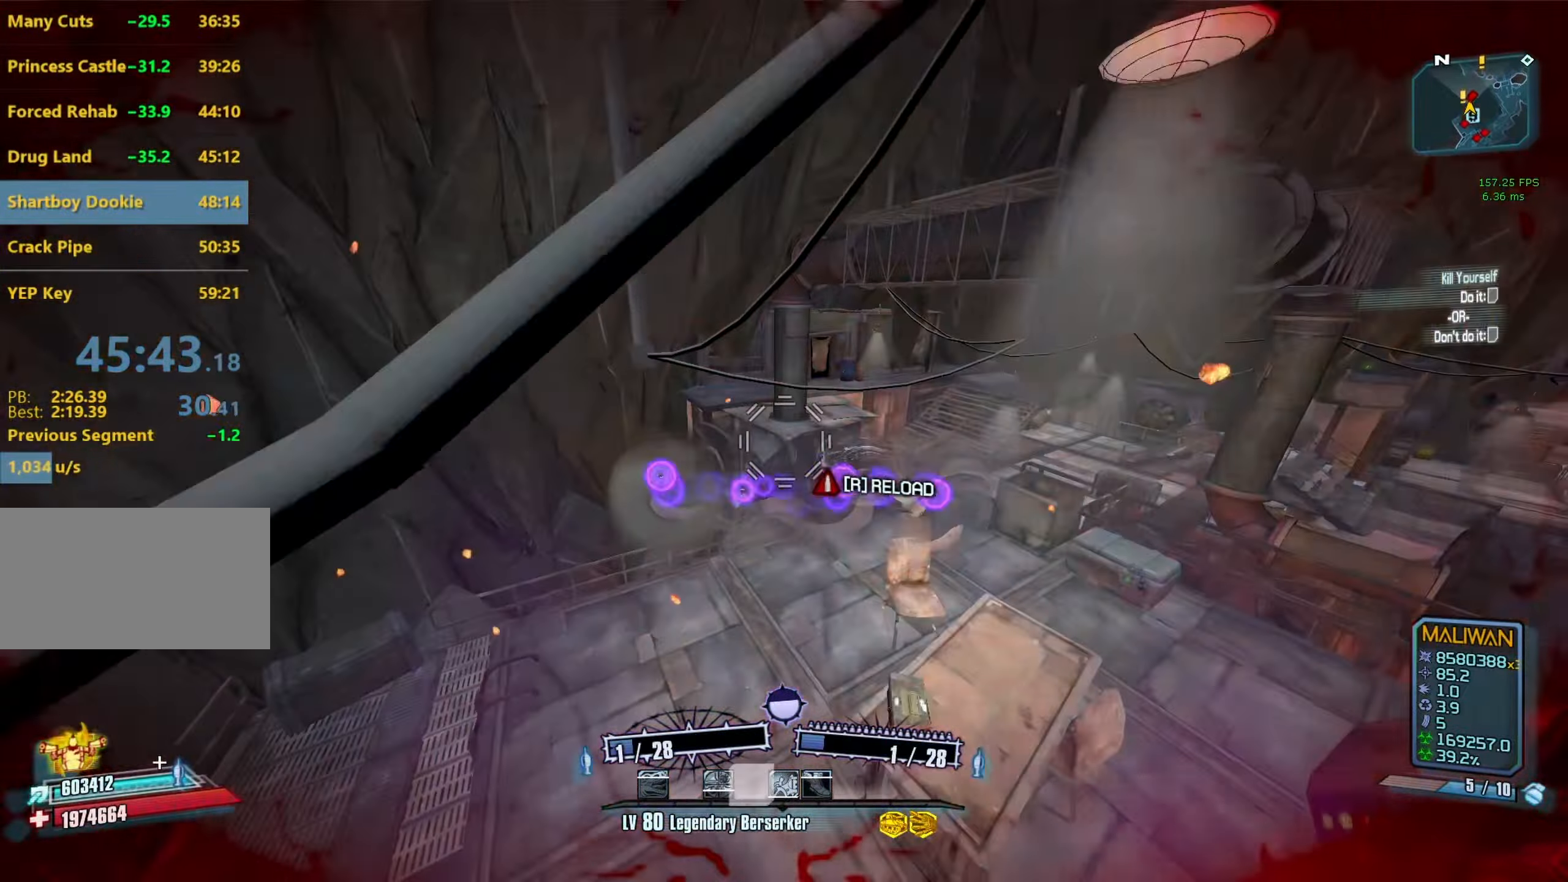
{"keys": ["d", "s"], "mouse": [], "events": [[117, "mouse_left", "up"], [117, "mouse_right", "up"], [150, "r", "up"], [150, "v", "up"], [350, "d", "down"]]}
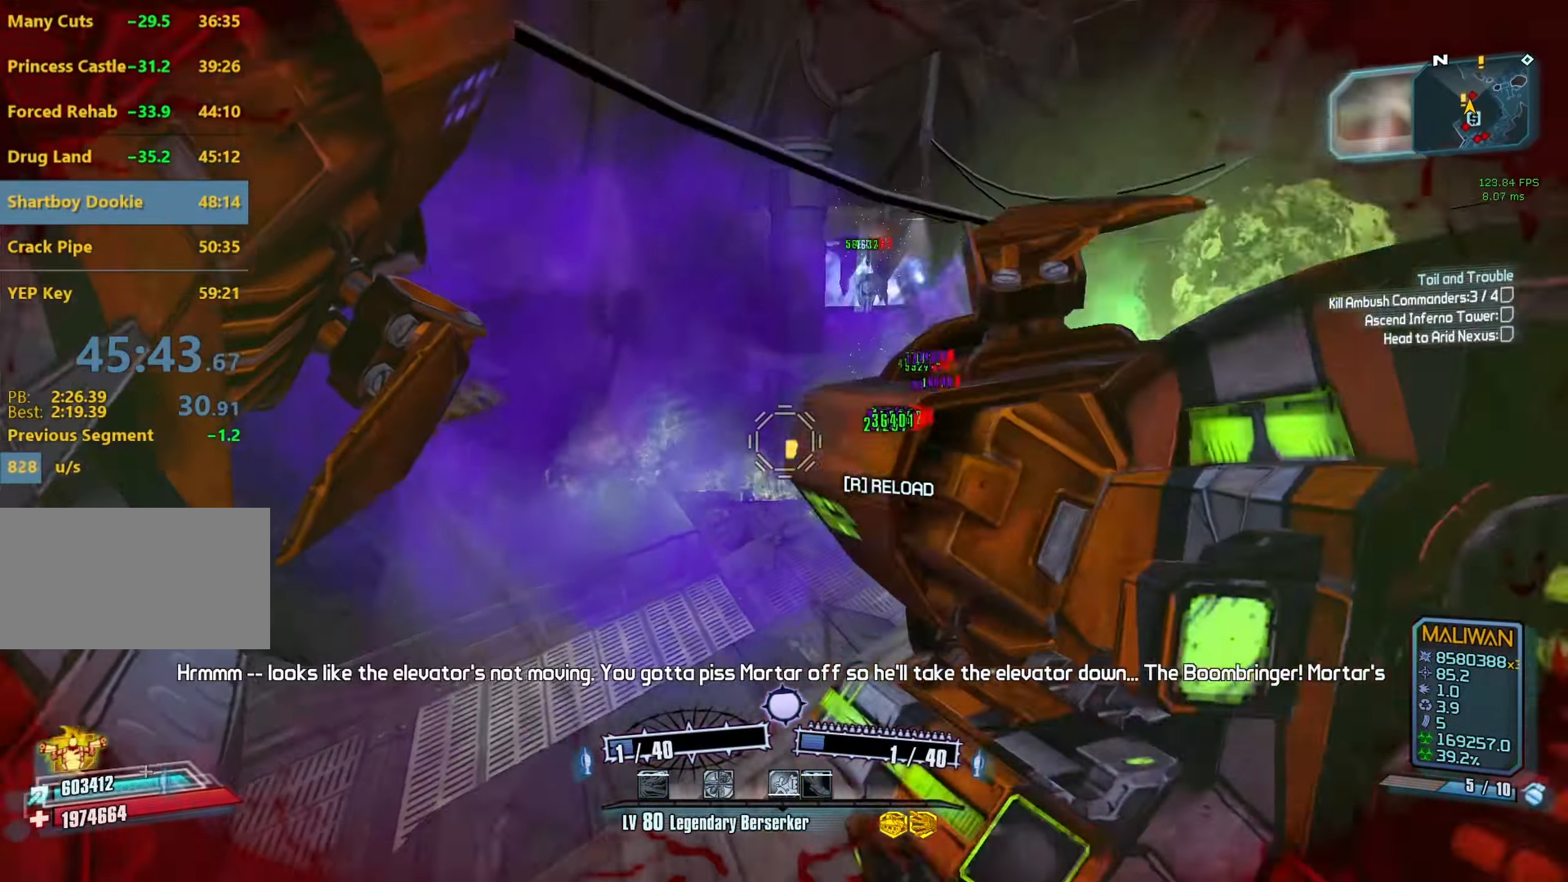
{"keys": ["a", "shift"], "mouse": [], "events": [[217, "d", "up"], [317, "a", "down"], [350, "c", "down"], [350, "s", "up"], [400, "c", "up"], [450, "shift", "down"]]}
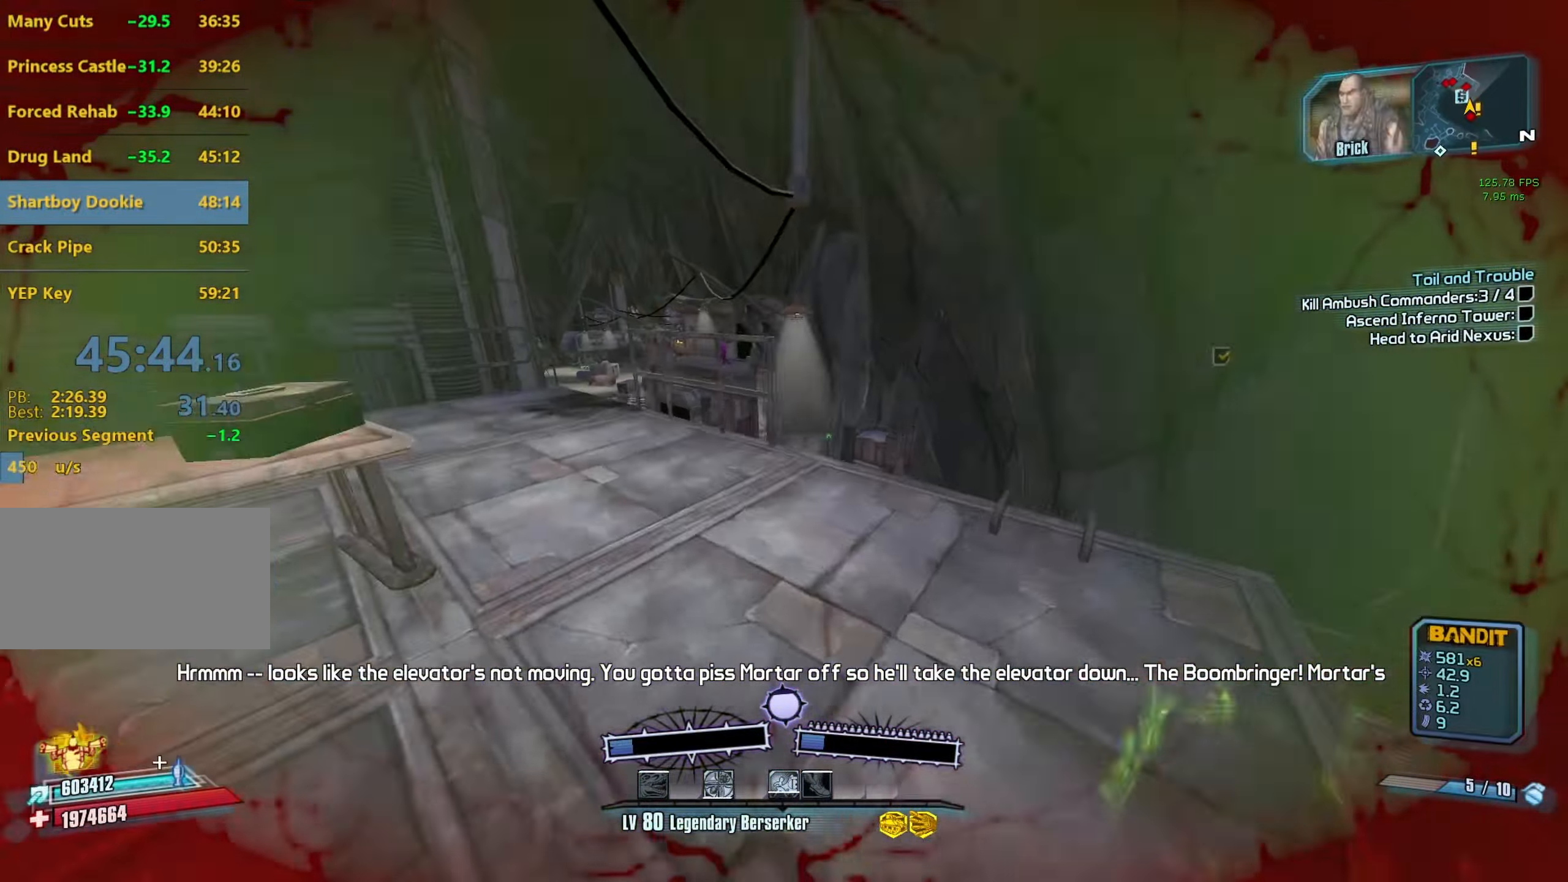
{"keys": ["a", "w"], "mouse": [], "events": [[50, "w", "down"], [100, "a", "up"], [150, "shift", "up"], [234, "a", "down"], [384, "a", "up"], [467, "a", "down"]]}
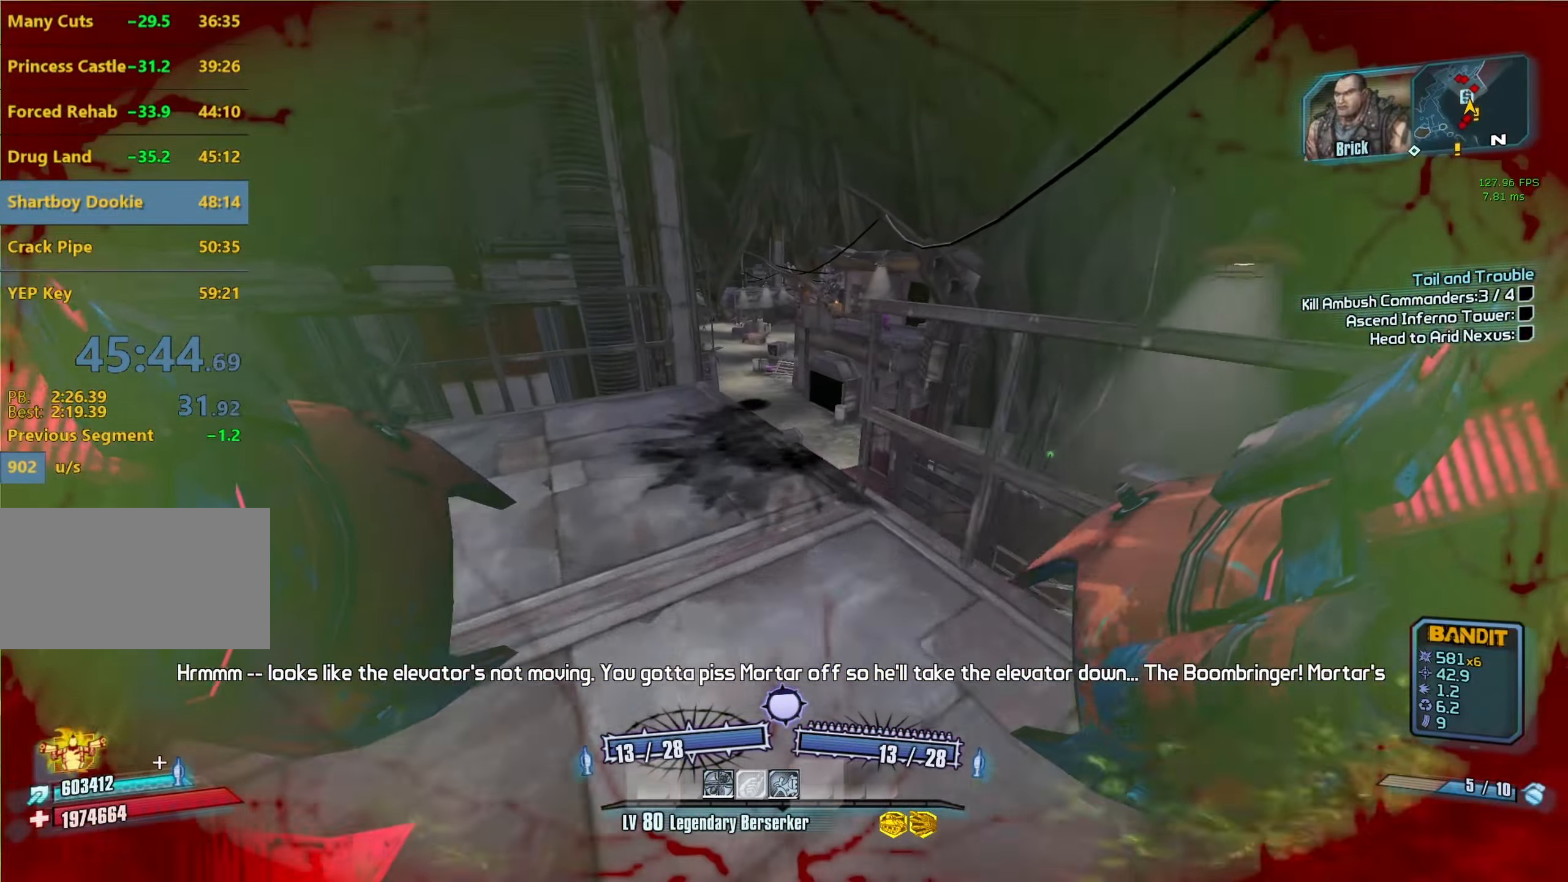
{"keys": ["a"], "mouse": ["left"], "events": [[67, "a", "up"], [334, "a", "down"], [484, "mouse_left", "down"], [484, "w", "up"]]}
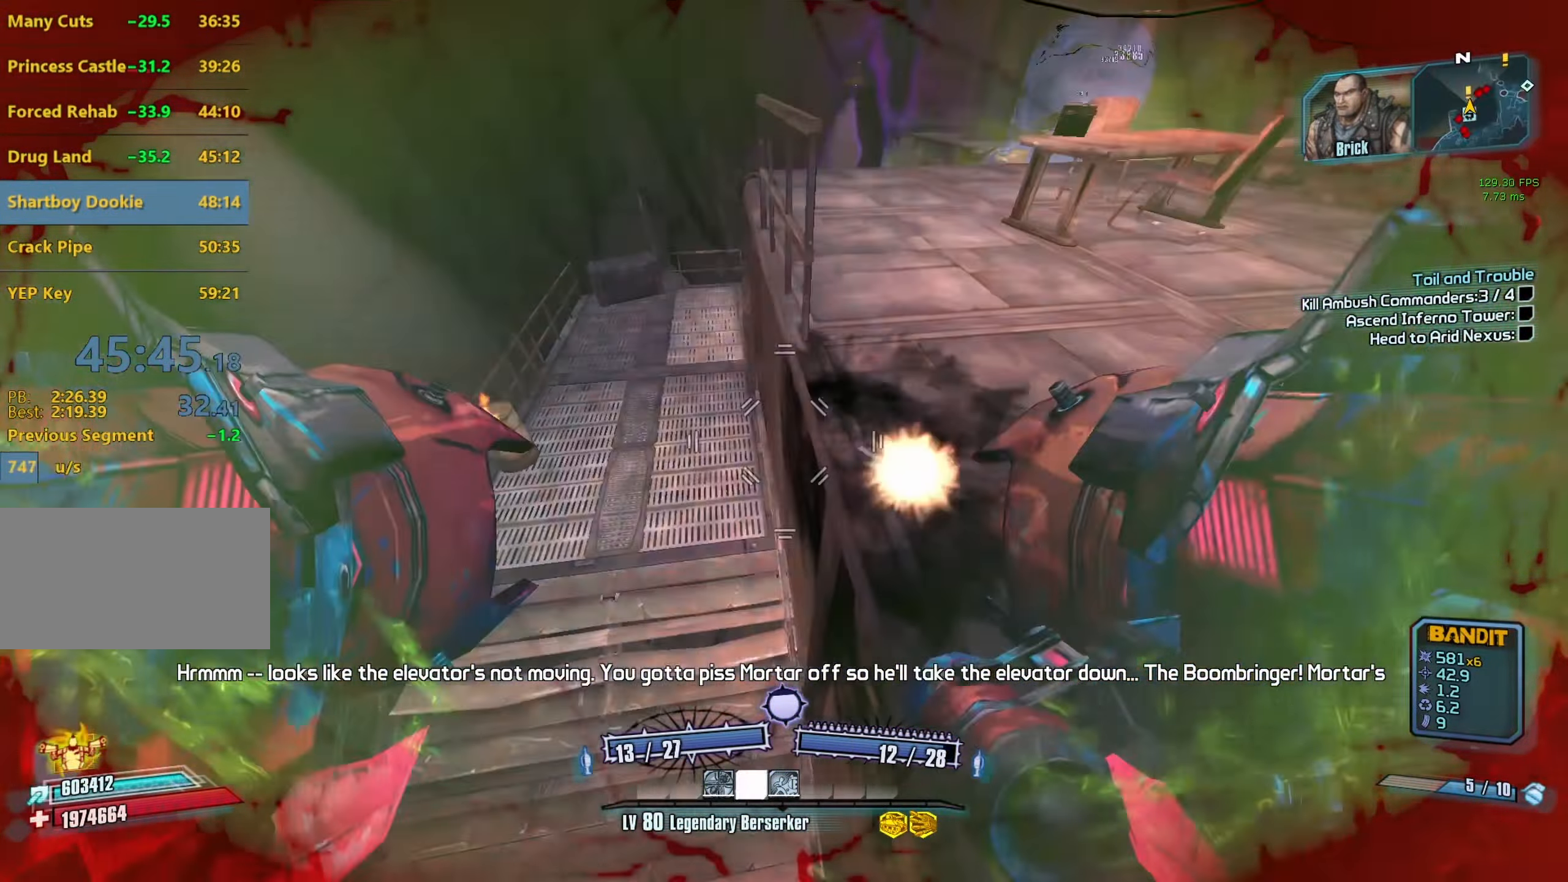
{"keys": ["a"], "mouse": [], "events": [[34, "mouse_right", "down"], [167, "mouse_left", "up"], [167, "mouse_right", "up"]]}
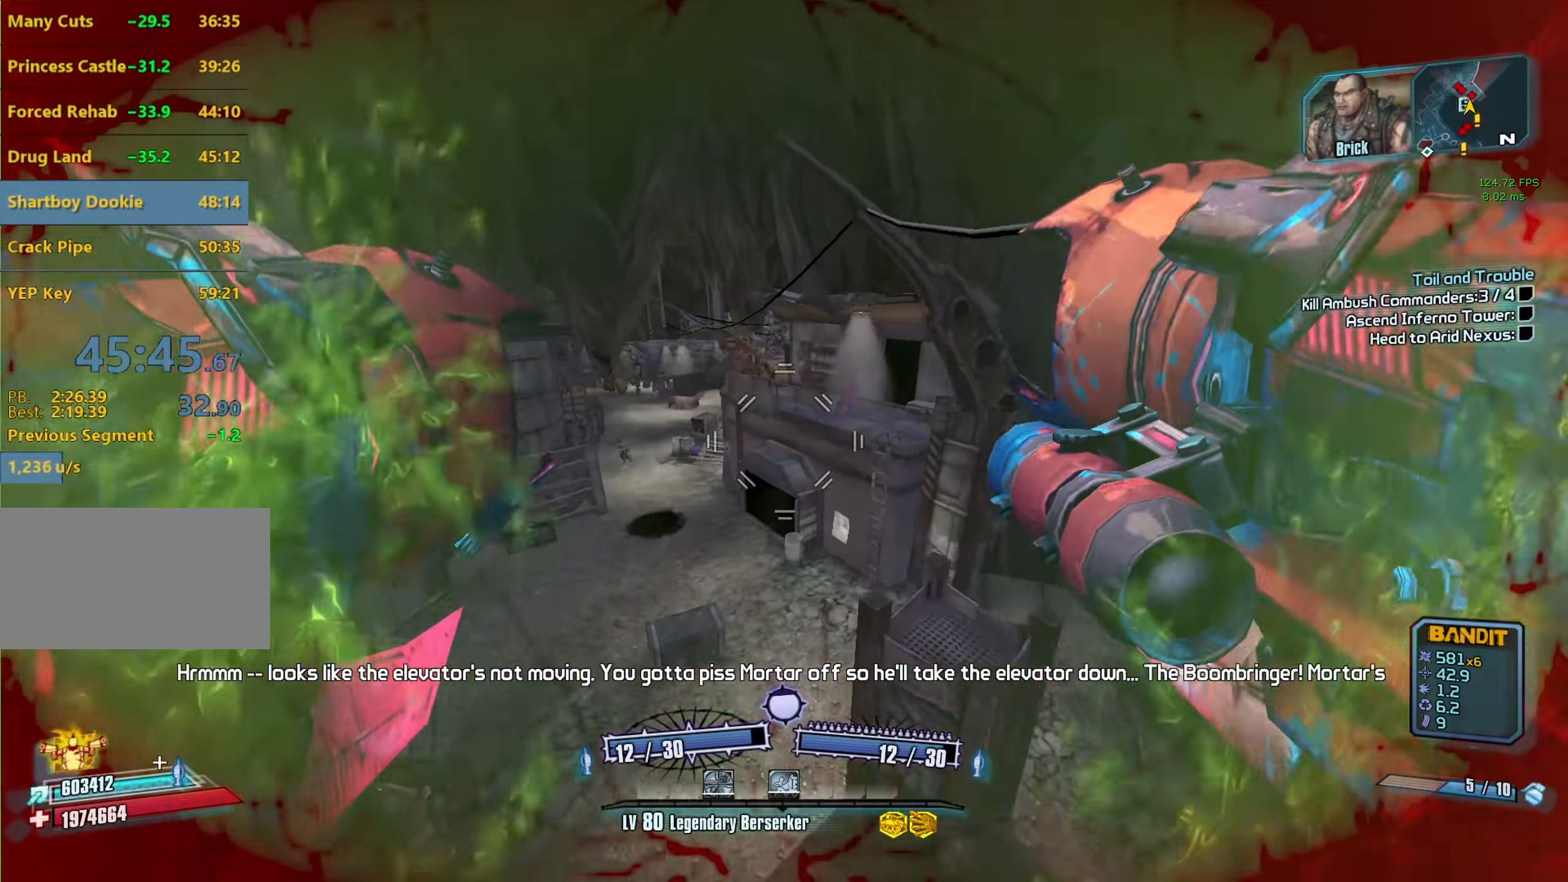
{"keys": ["a"], "mouse": [], "events": [[284, "mouse_left", "down"], [334, "mouse_right", "down"], [417, "mouse_left", "up"], [417, "mouse_right", "up"]]}
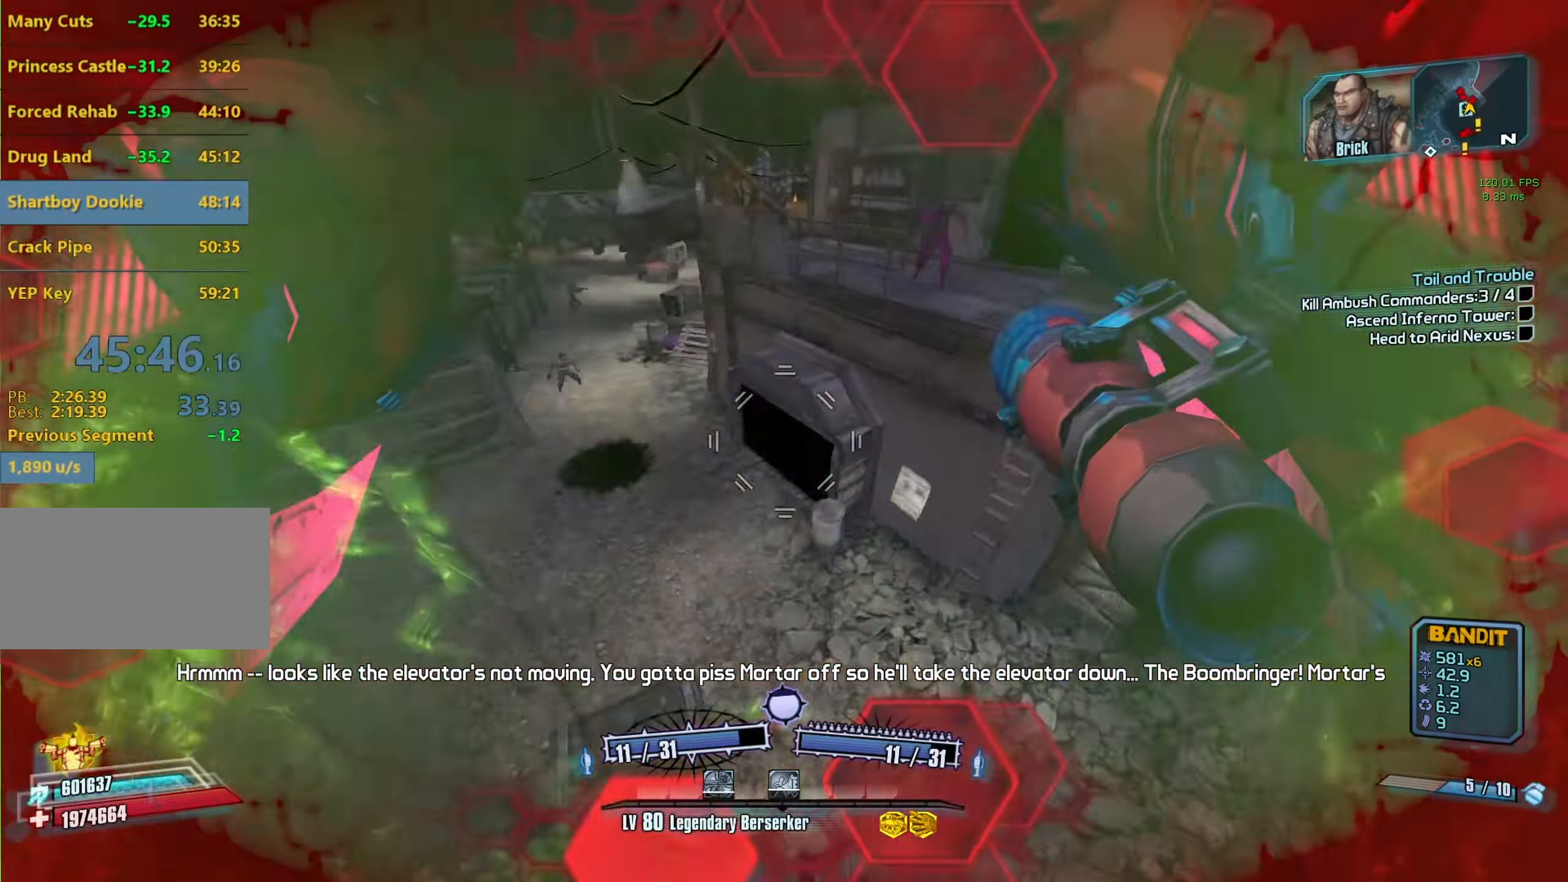
{"keys": ["d", "w"], "mouse": [], "events": [[67, "w", "down"], [117, "a", "up"], [250, "d", "down"]]}
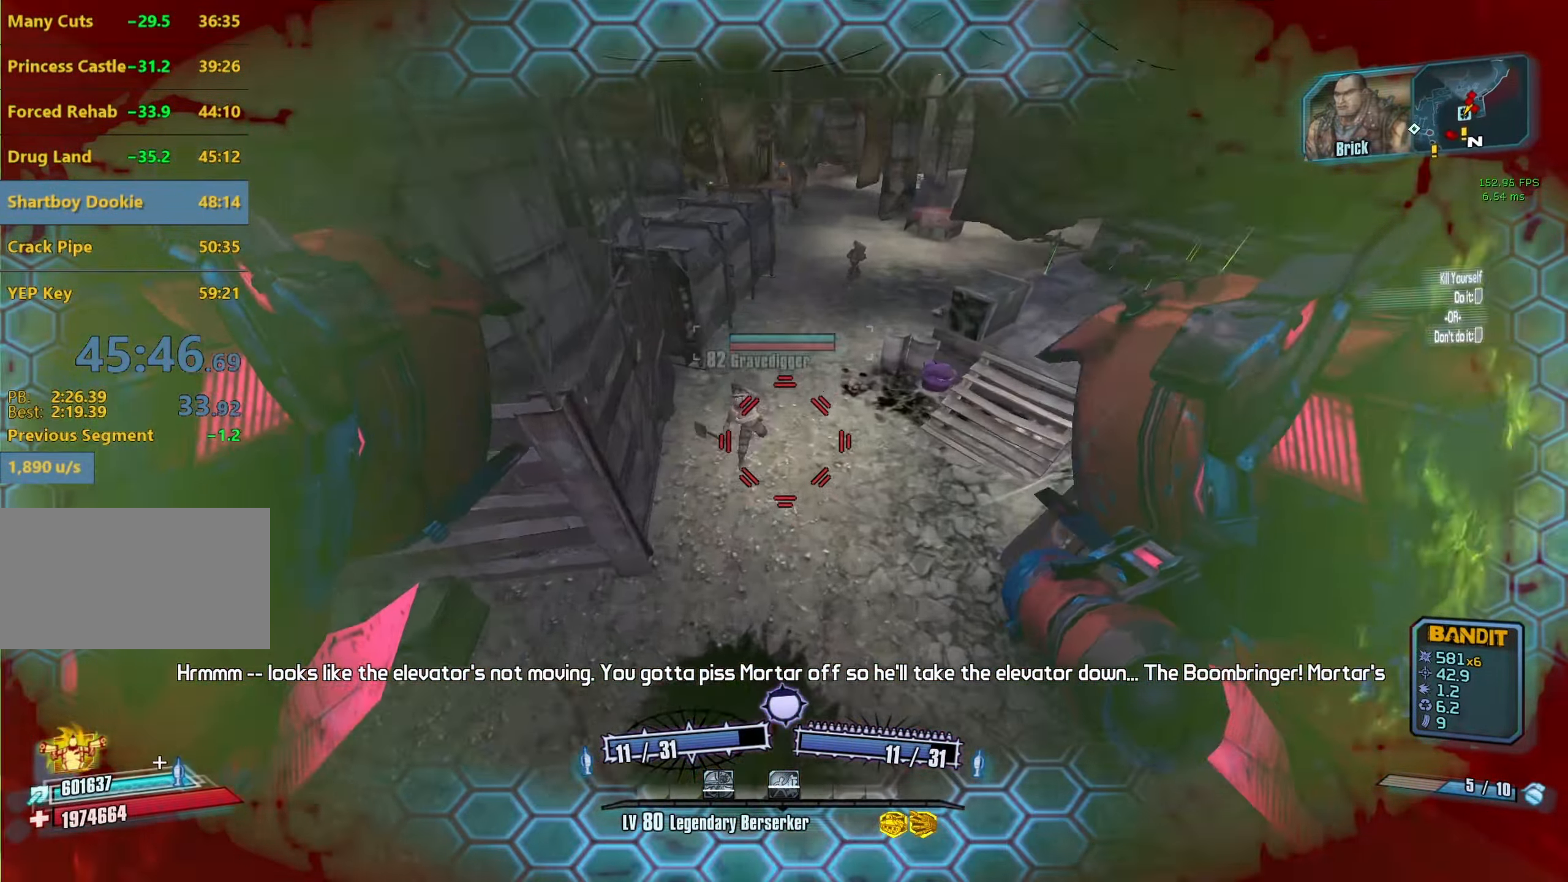
{"keys": ["d"], "mouse": [], "events": [[84, "mouse_left", "down"], [84, "mouse_right", "down"], [167, "mouse_left", "up"], [167, "mouse_right", "up"], [217, "w", "up"]]}
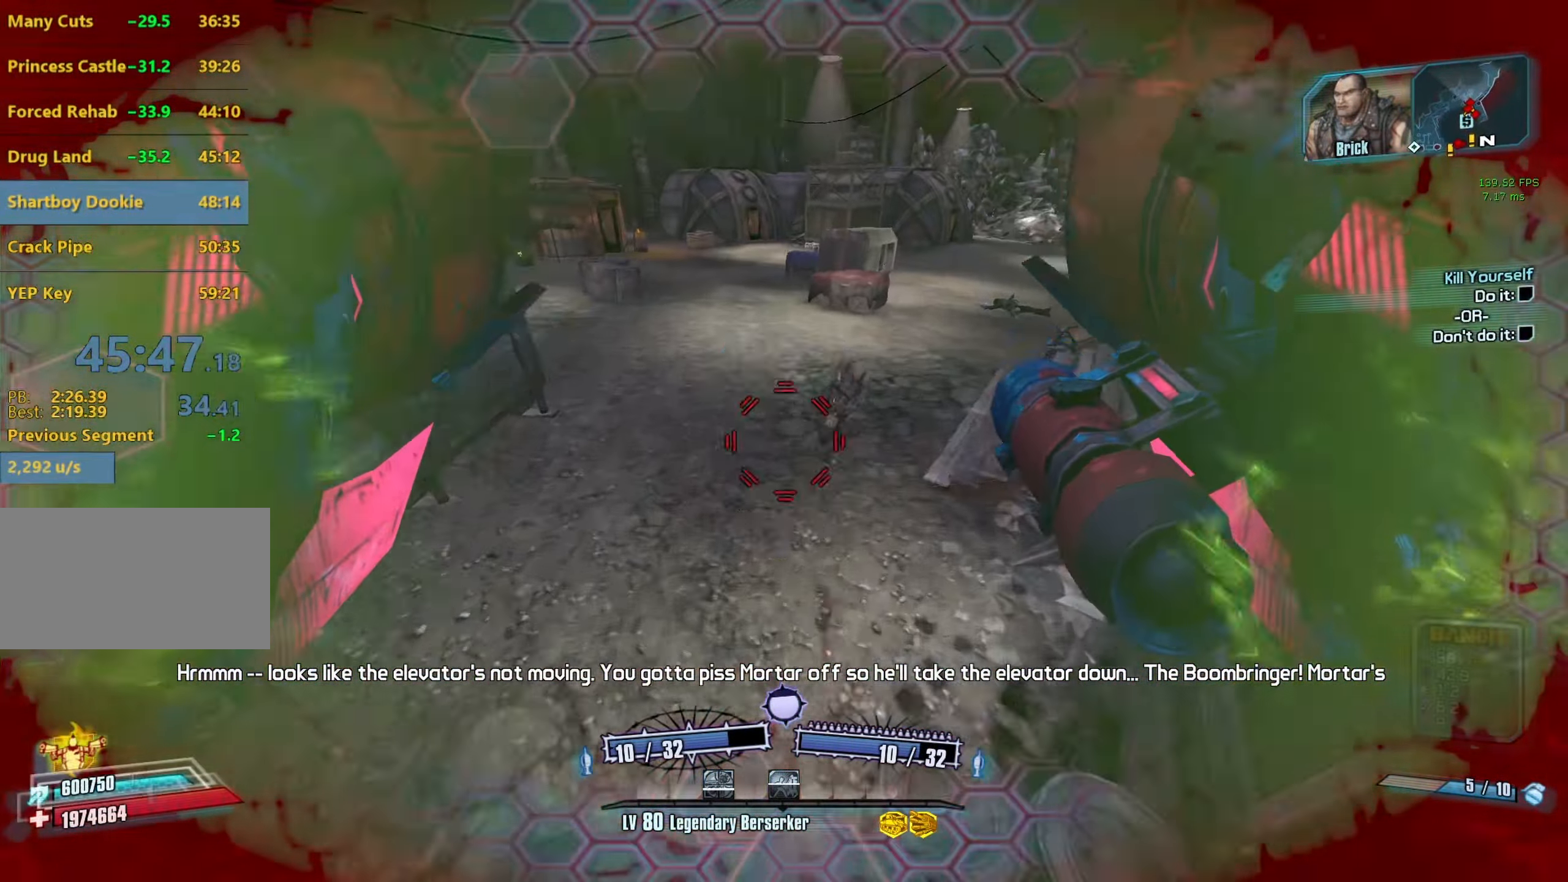
{"keys": ["d"], "mouse": [], "events": []}
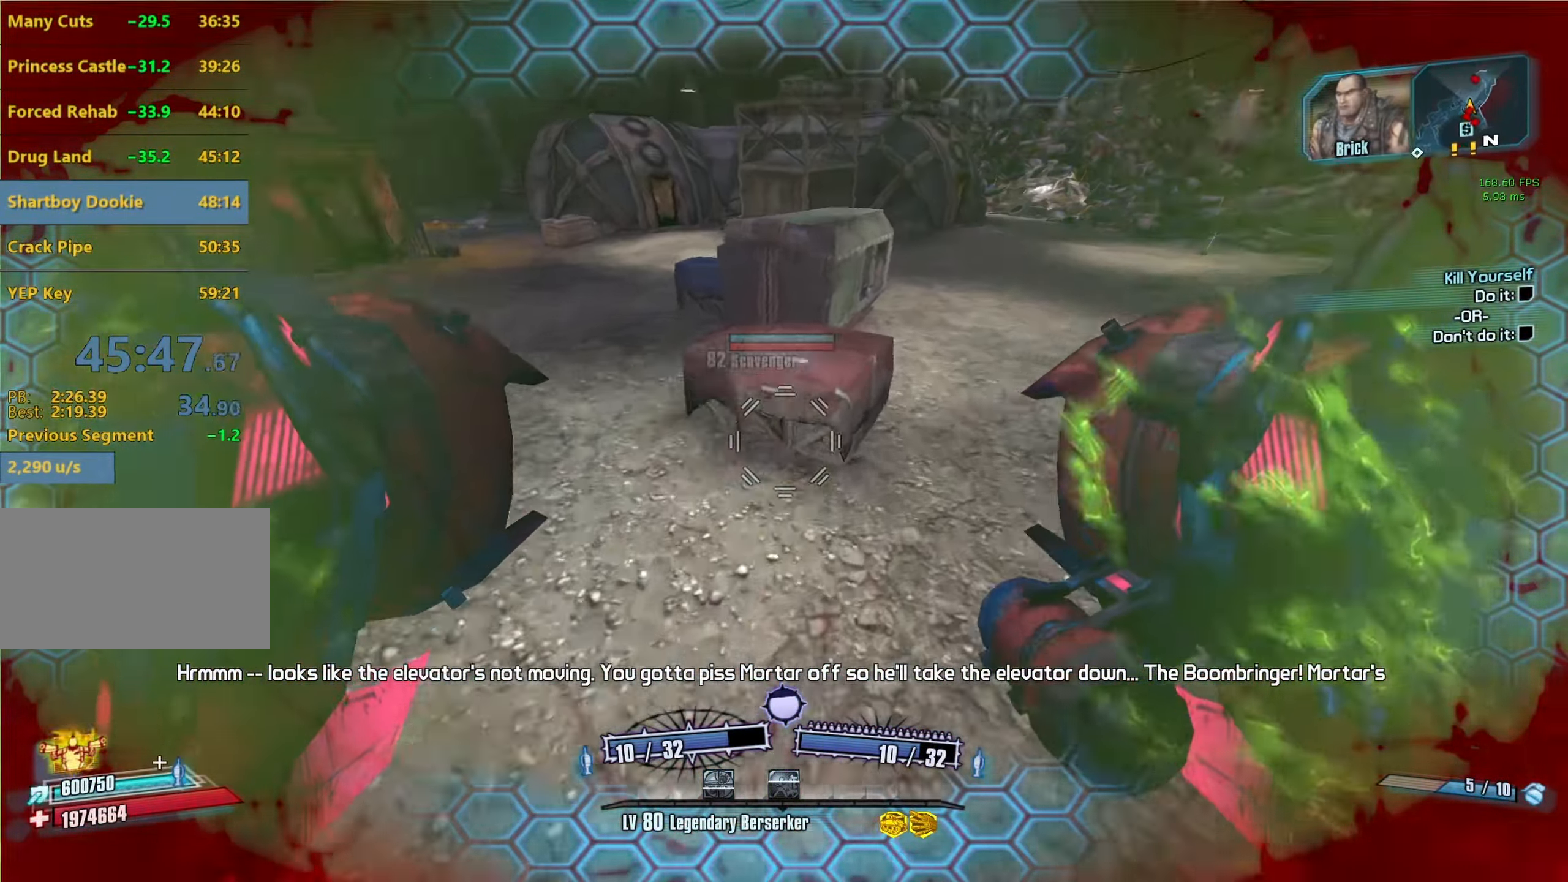
{"keys": ["w"], "mouse": [], "events": [[100, "w", "down"], [200, "shift", "down"], [250, "d", "up"], [350, "shift", "up"]]}
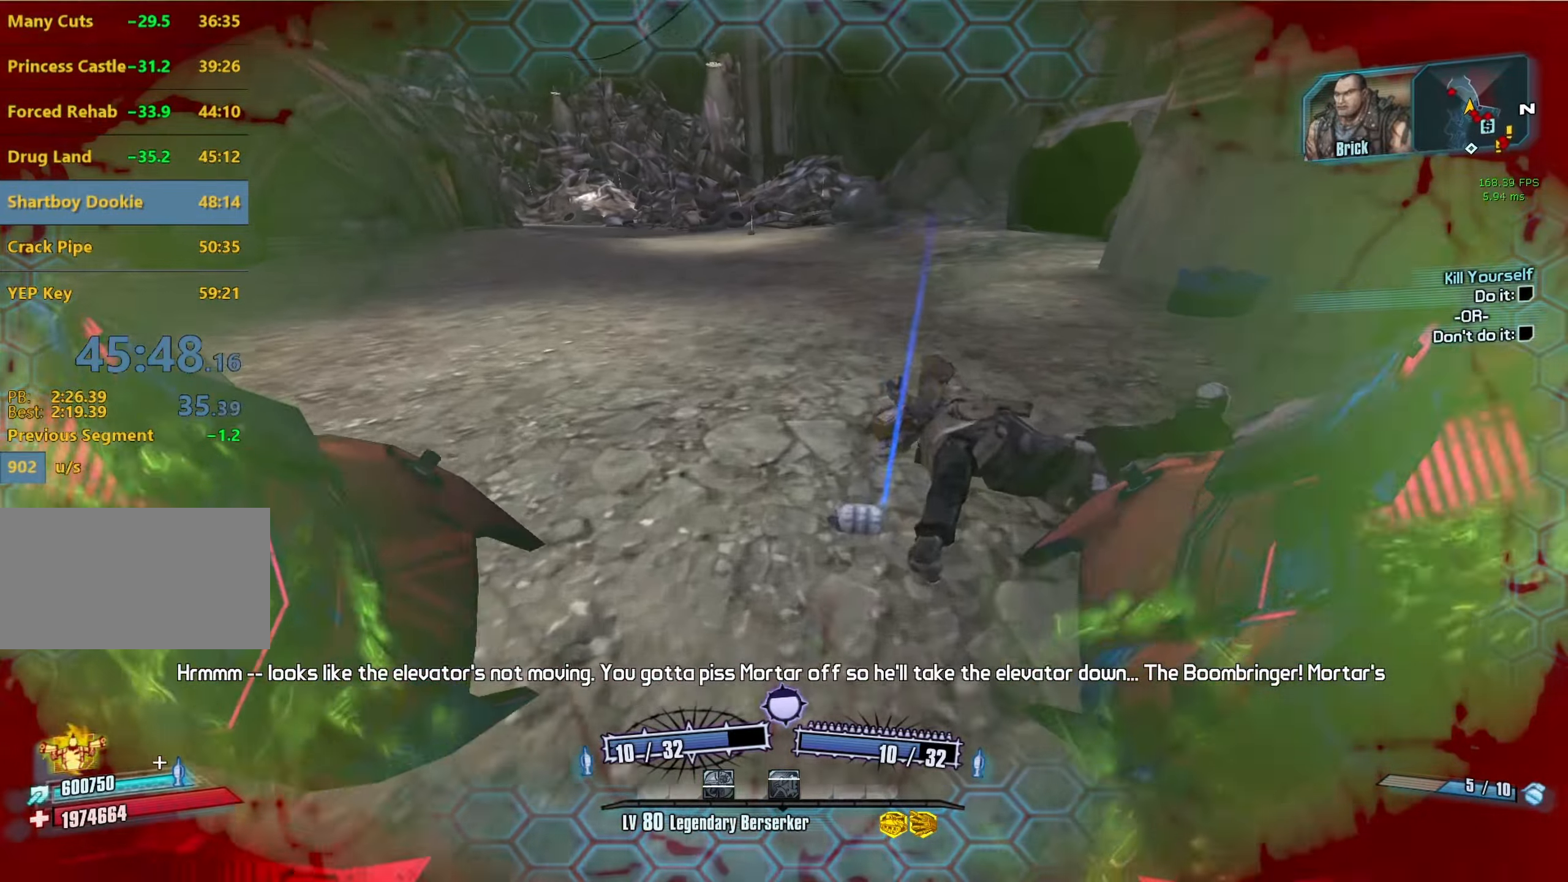
{"keys": ["a"], "mouse": [], "events": [[83, "a", "down"], [166, "space", "down"], [216, "w", "up"], [266, "space", "up"], [316, "mouse_left", "down"], [316, "mouse_right", "down"], [450, "mouse_left", "up"], [450, "mouse_right", "up"]]}
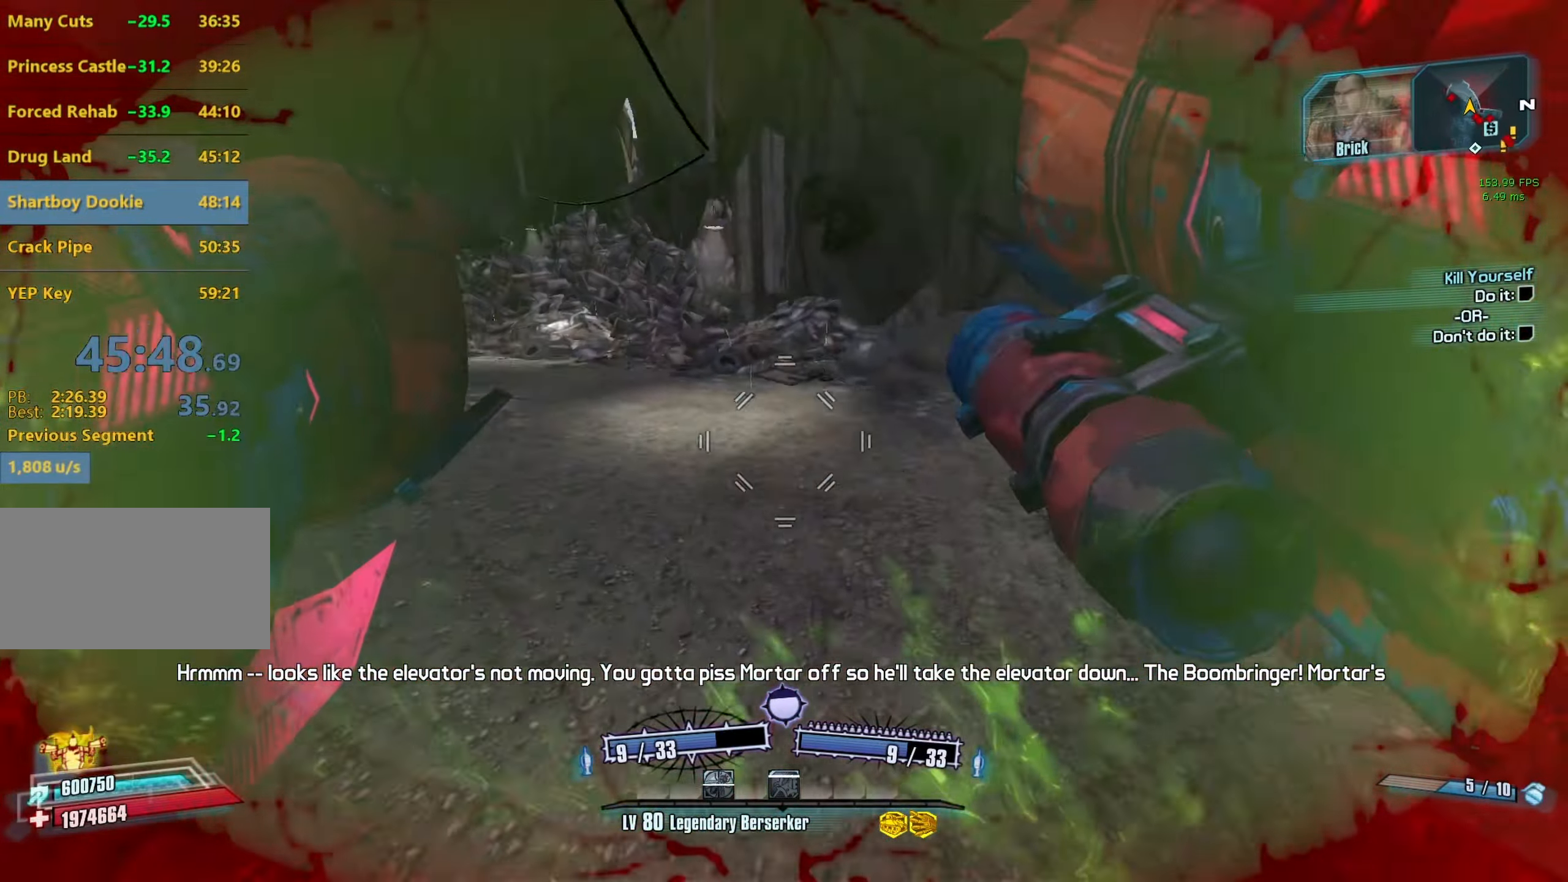
{"keys": ["a"], "mouse": [], "events": [[333, "a", "up"], [366, "d", "down"], [416, "d", "up"], [466, "a", "down"]]}
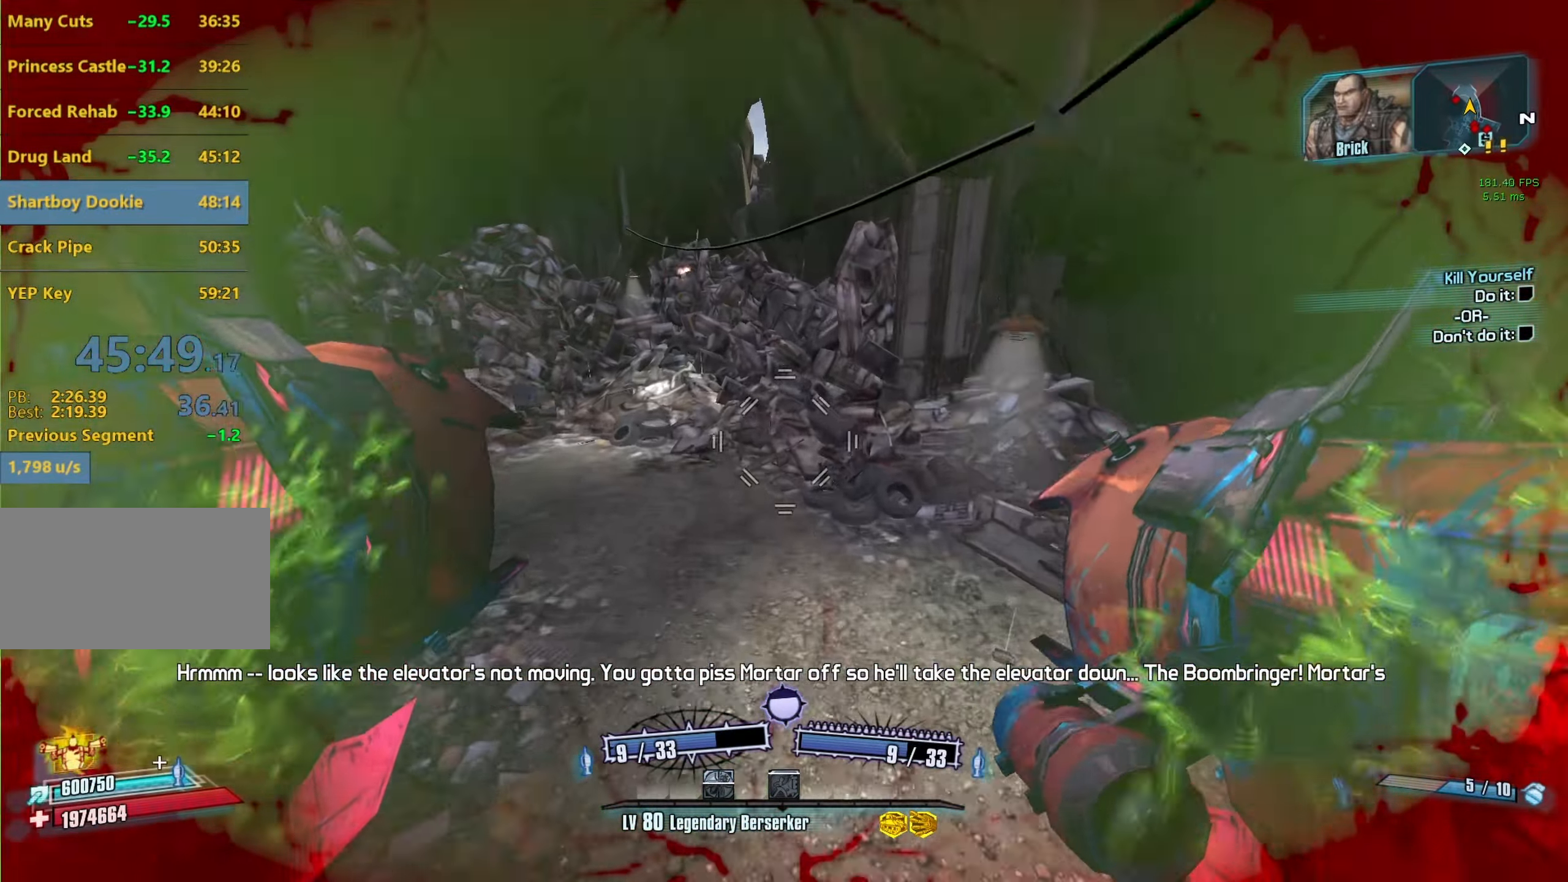
{"keys": ["a", "w"], "mouse": [], "events": [[150, "w", "down"]]}
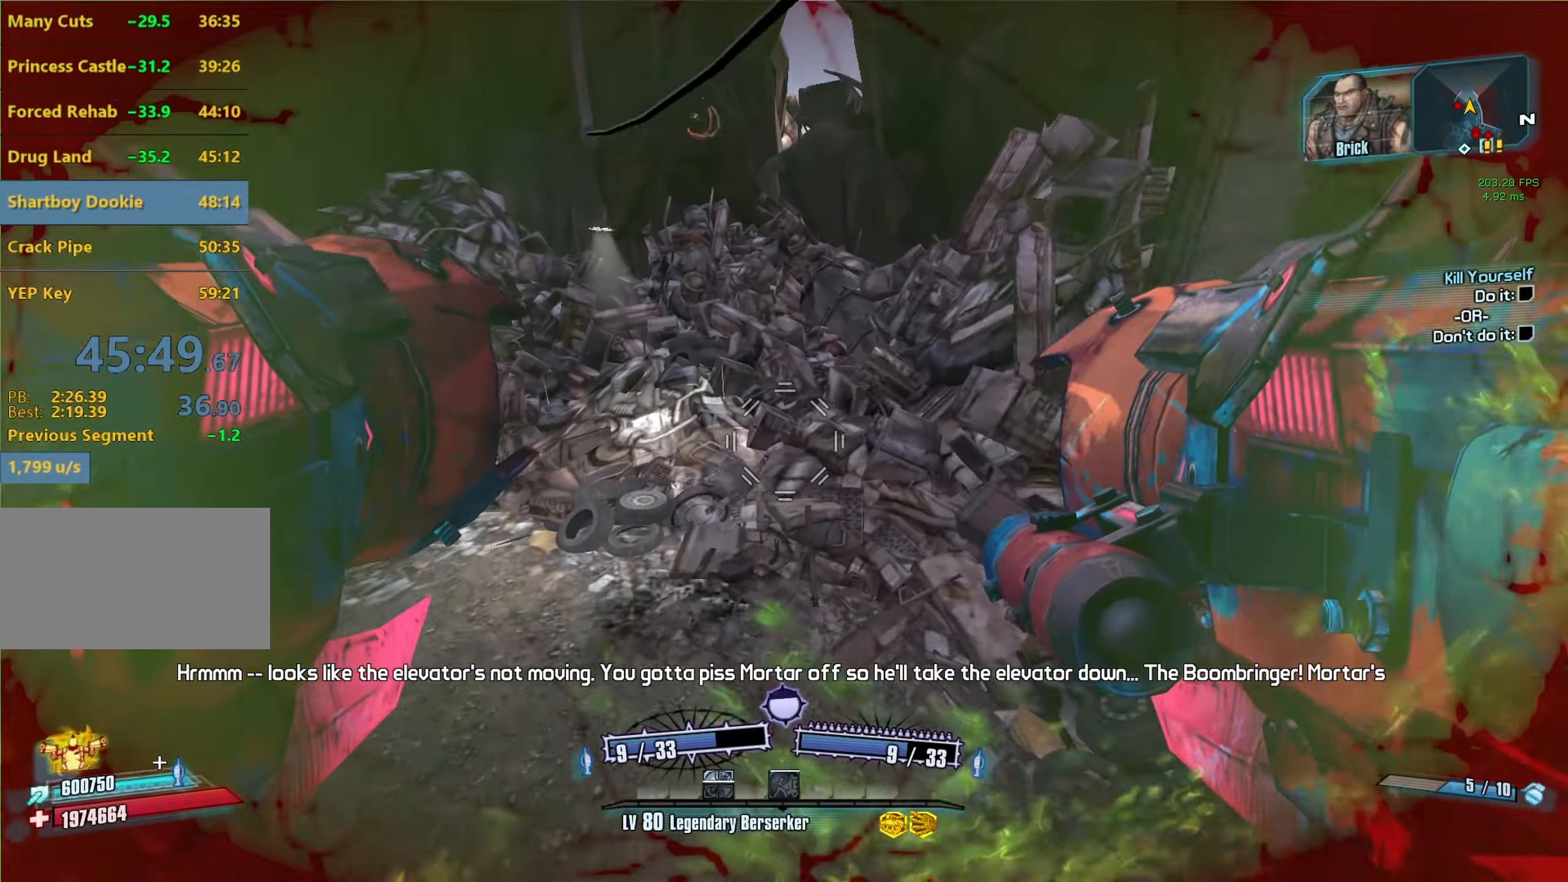
{"keys": ["d", "w"], "mouse": [], "events": [[133, "a", "up"], [400, "d", "down"]]}
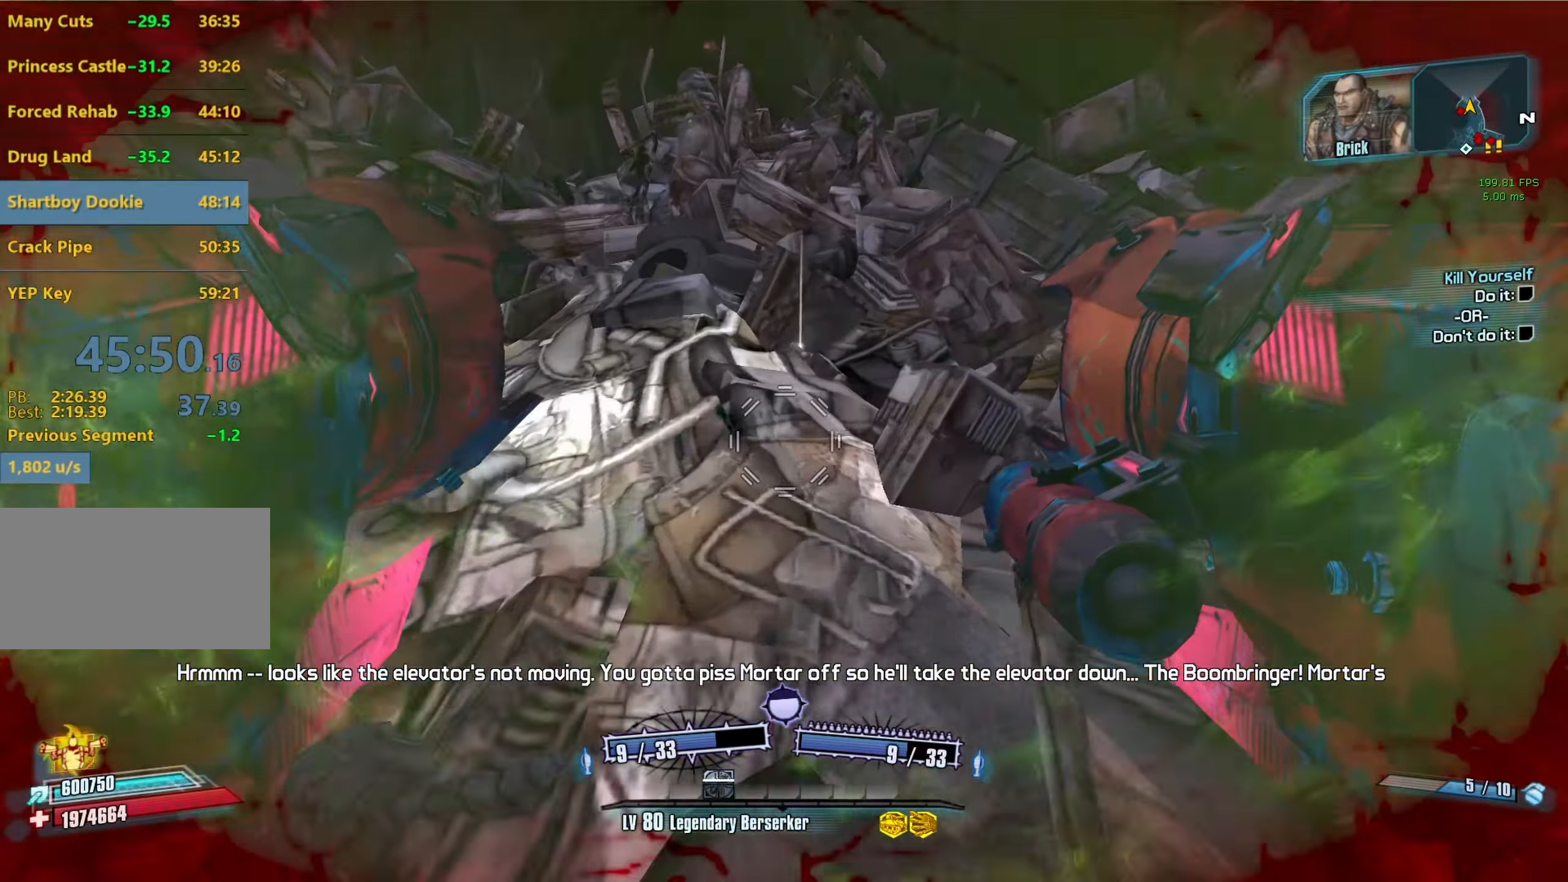
{"keys": ["space", "w"], "mouse": ["left", "right"], "events": [[50, "d", "up"], [50, "w", "up"], [233, "w", "down"], [466, "space", "down"], [500, "mouse_left", "down"], [500, "mouse_right", "down"]]}
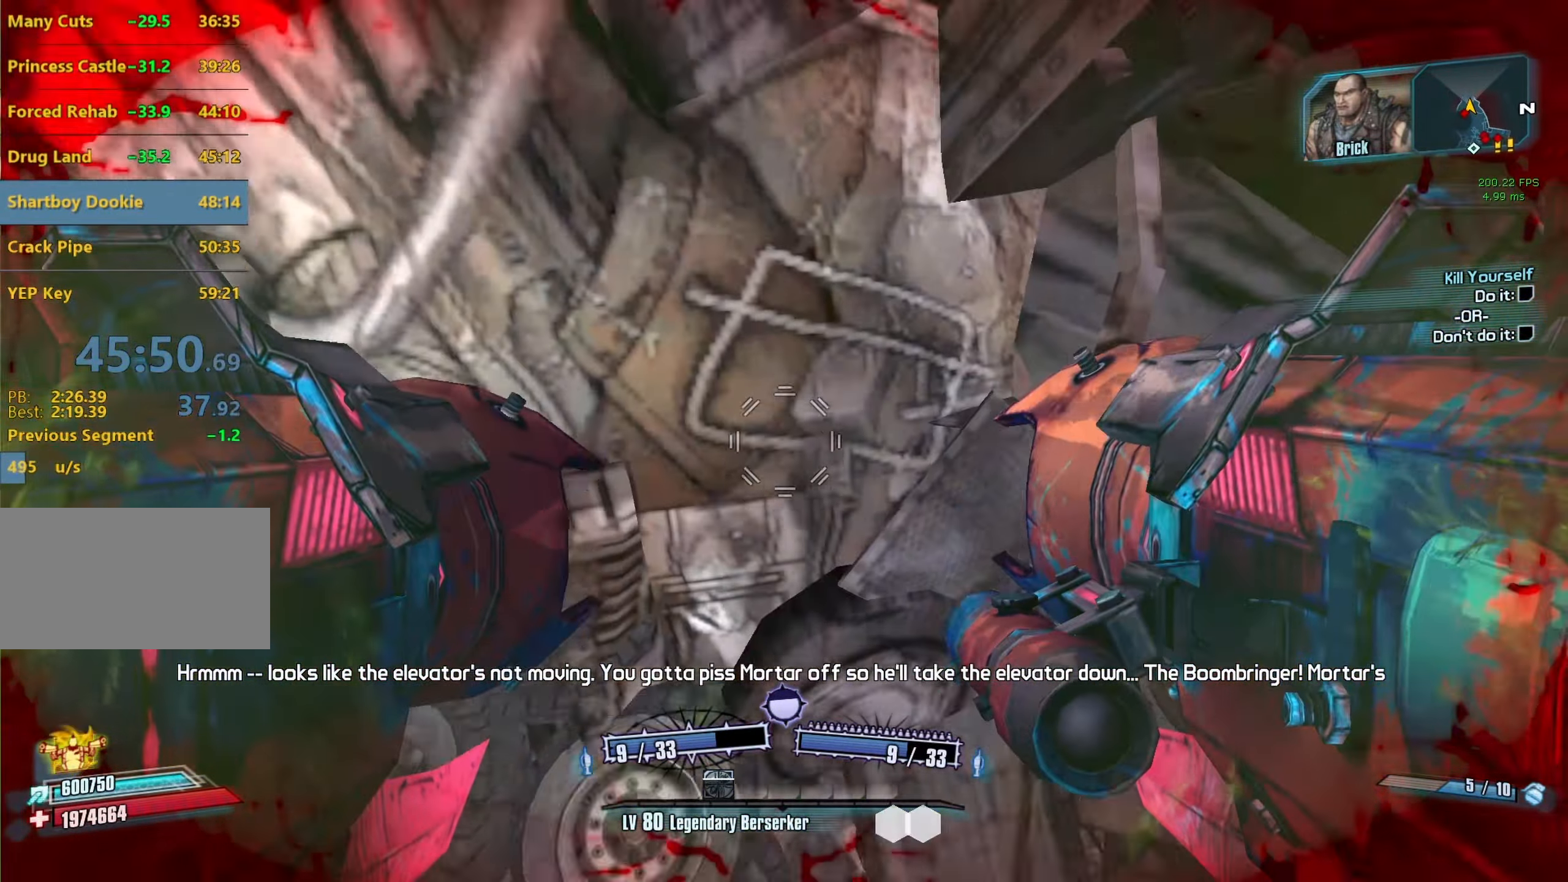
{"keys": ["w"], "mouse": [], "events": [[66, "r", "down"], [100, "v", "down"], [150, "space", "up"], [350, "mouse_left", "up"], [350, "mouse_right", "up"], [350, "r", "up"], [350, "v", "up"]]}
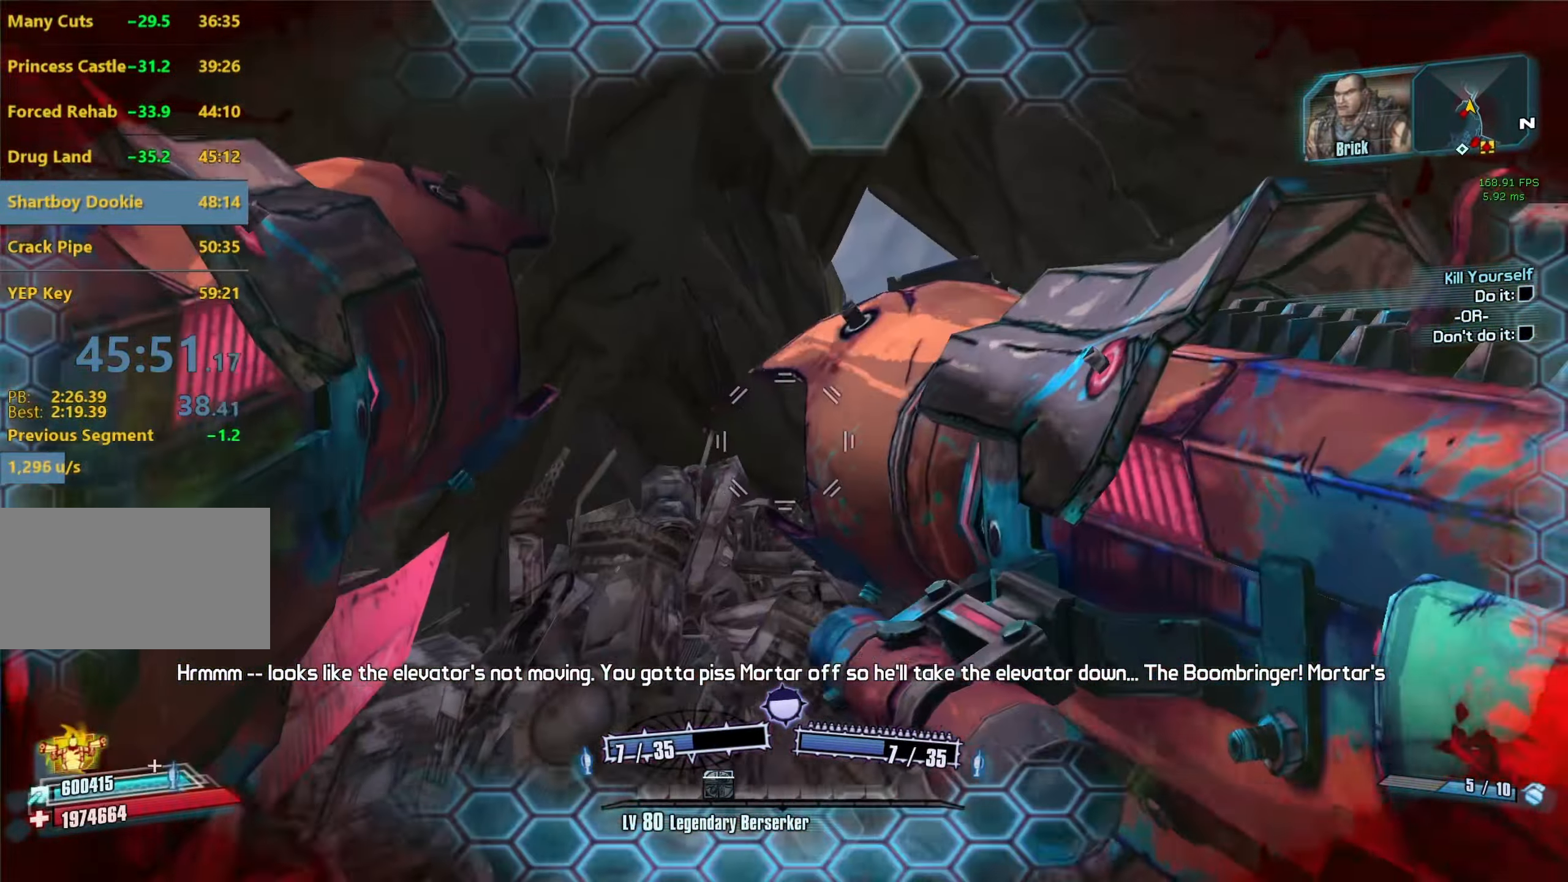
{"keys": [], "mouse": [], "events": [[33, "d", "down"], [83, "w", "up"], [166, "d", "up"], [216, "a", "down"], [350, "a", "up"], [400, "mouse_left", "down"], [400, "mouse_right", "down"], [450, "d", "down"], [500, "d", "up"], [500, "mouse_left", "up"], [500, "mouse_right", "up"]]}
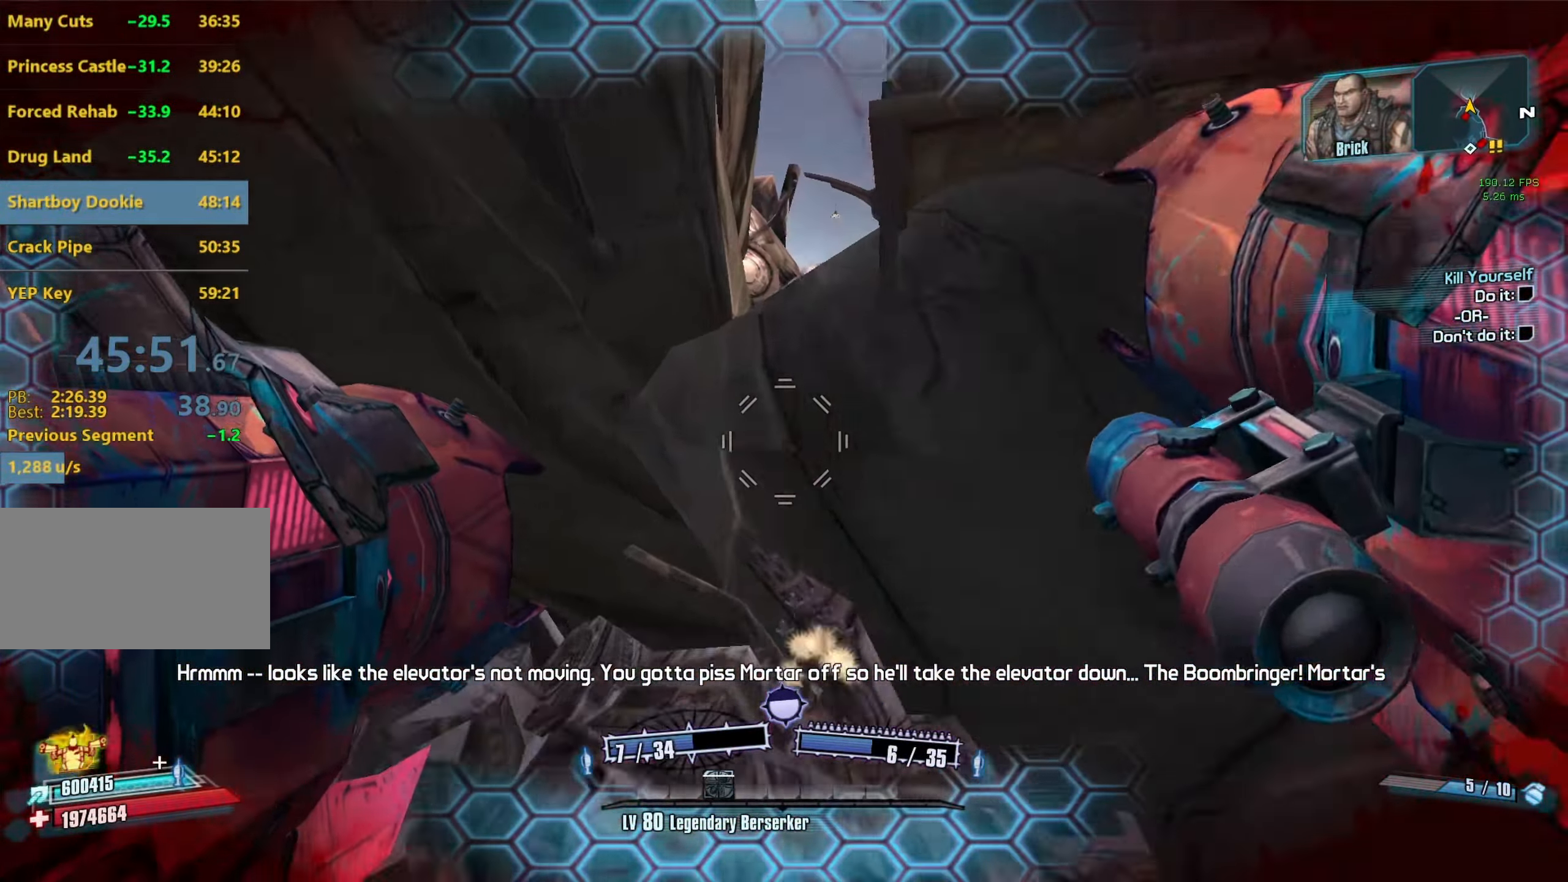
{"keys": ["w"], "mouse": [], "events": [[133, "d", "down"], [283, "w", "down"], [416, "d", "up"]]}
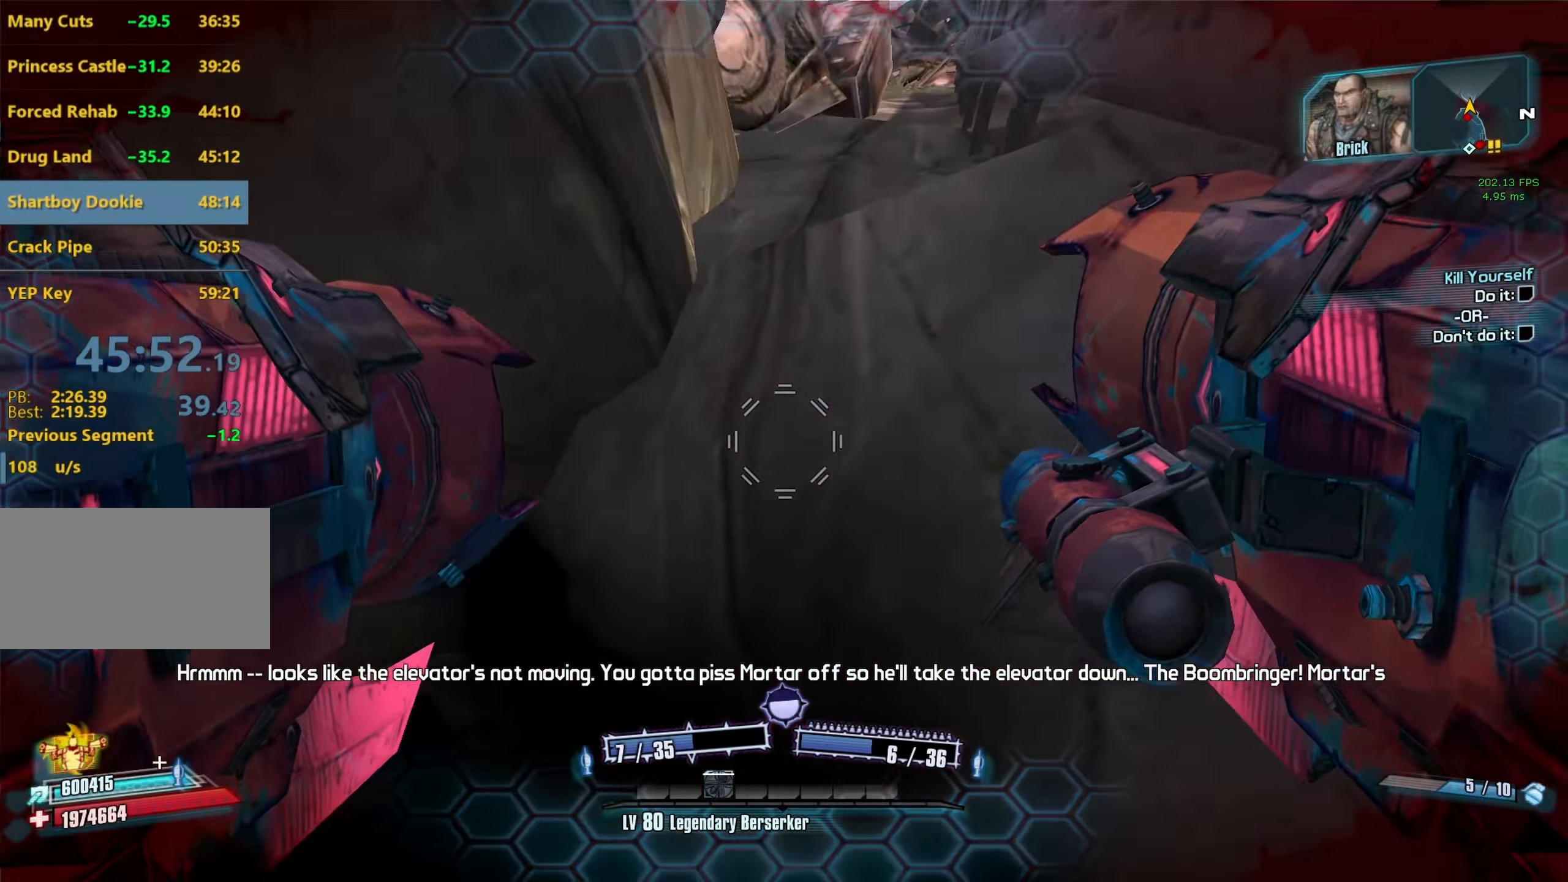
{"keys": ["d"], "mouse": [], "events": [[66, "d", "down"], [200, "w", "up"], [333, "d", "up"], [483, "d", "down"]]}
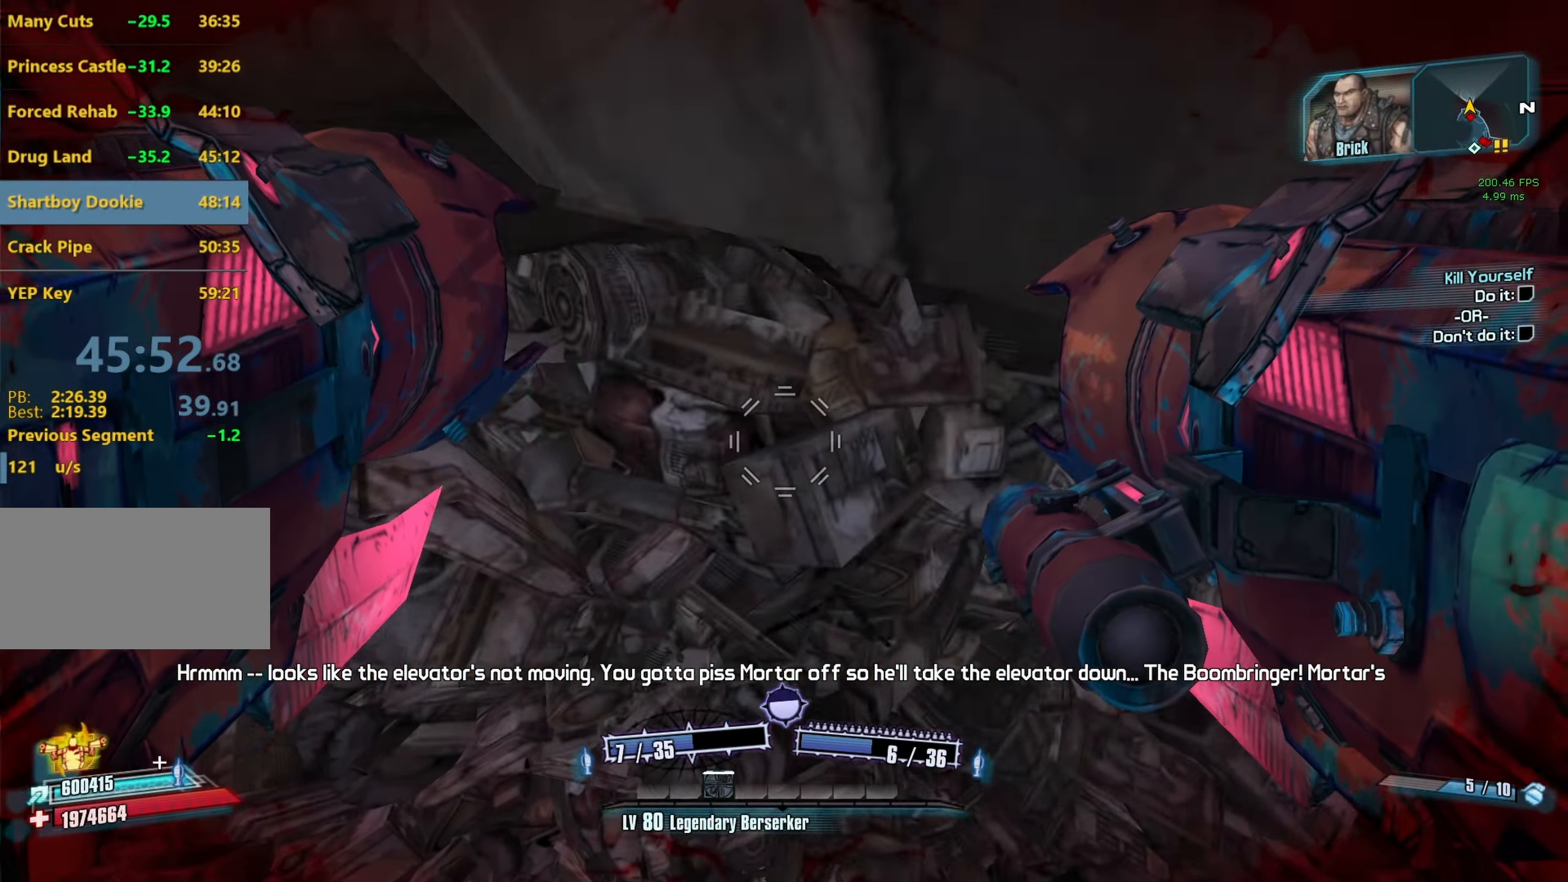
{"keys": [], "mouse": [], "events": [[450, "d", "up"]]}
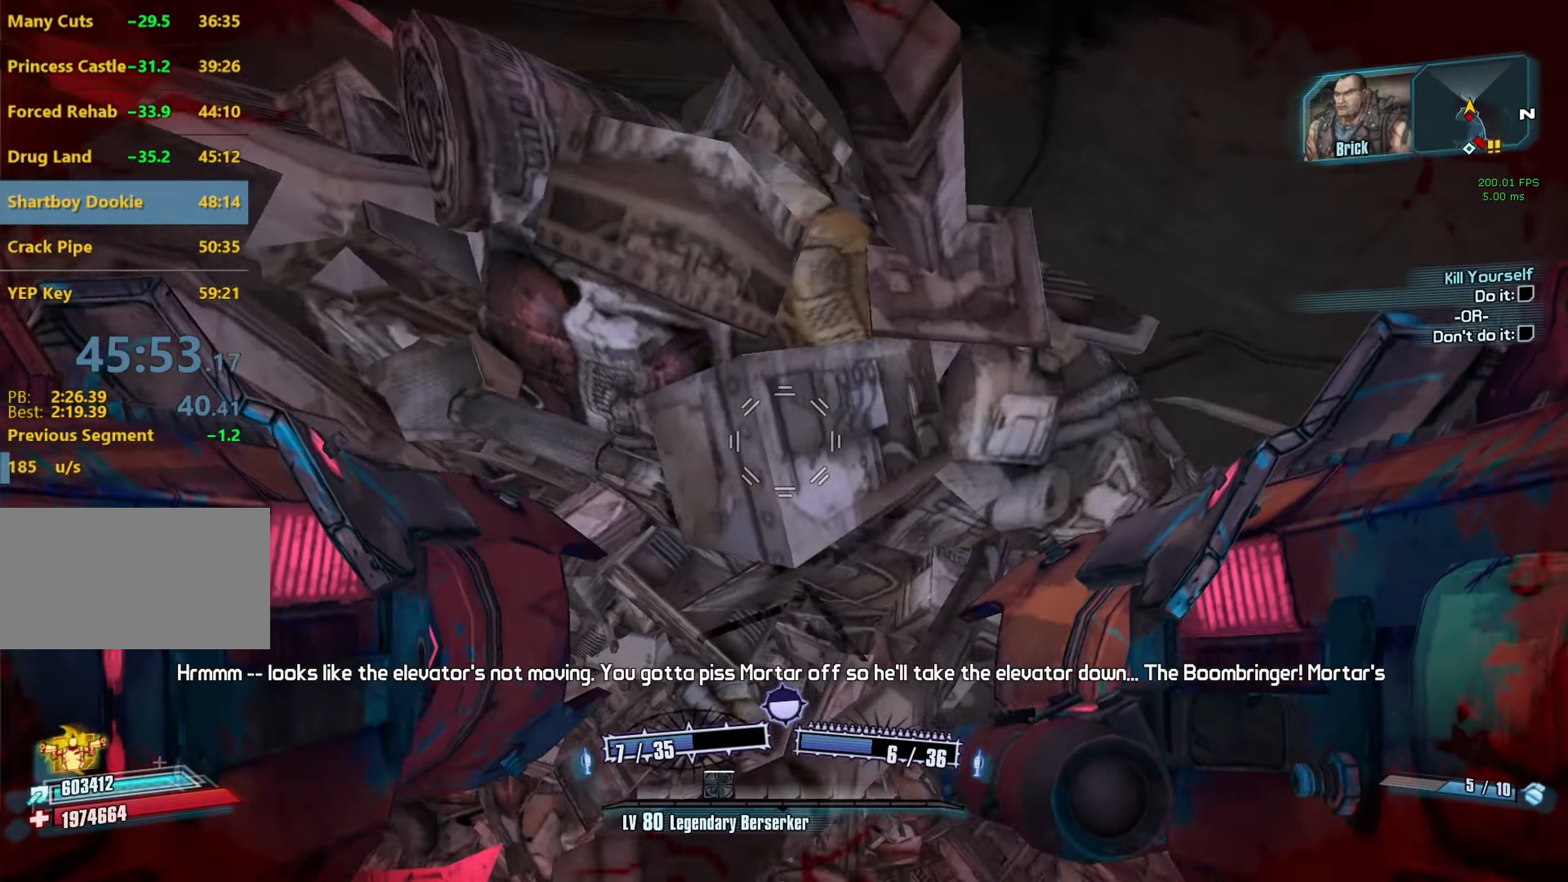
{"keys": ["w"], "mouse": [], "events": [[183, "space", "down"], [283, "space", "up"], [333, "mouse_left", "down"], [333, "mouse_right", "down"], [417, "mouse_left", "up"], [417, "mouse_right", "up"], [467, "w", "down"]]}
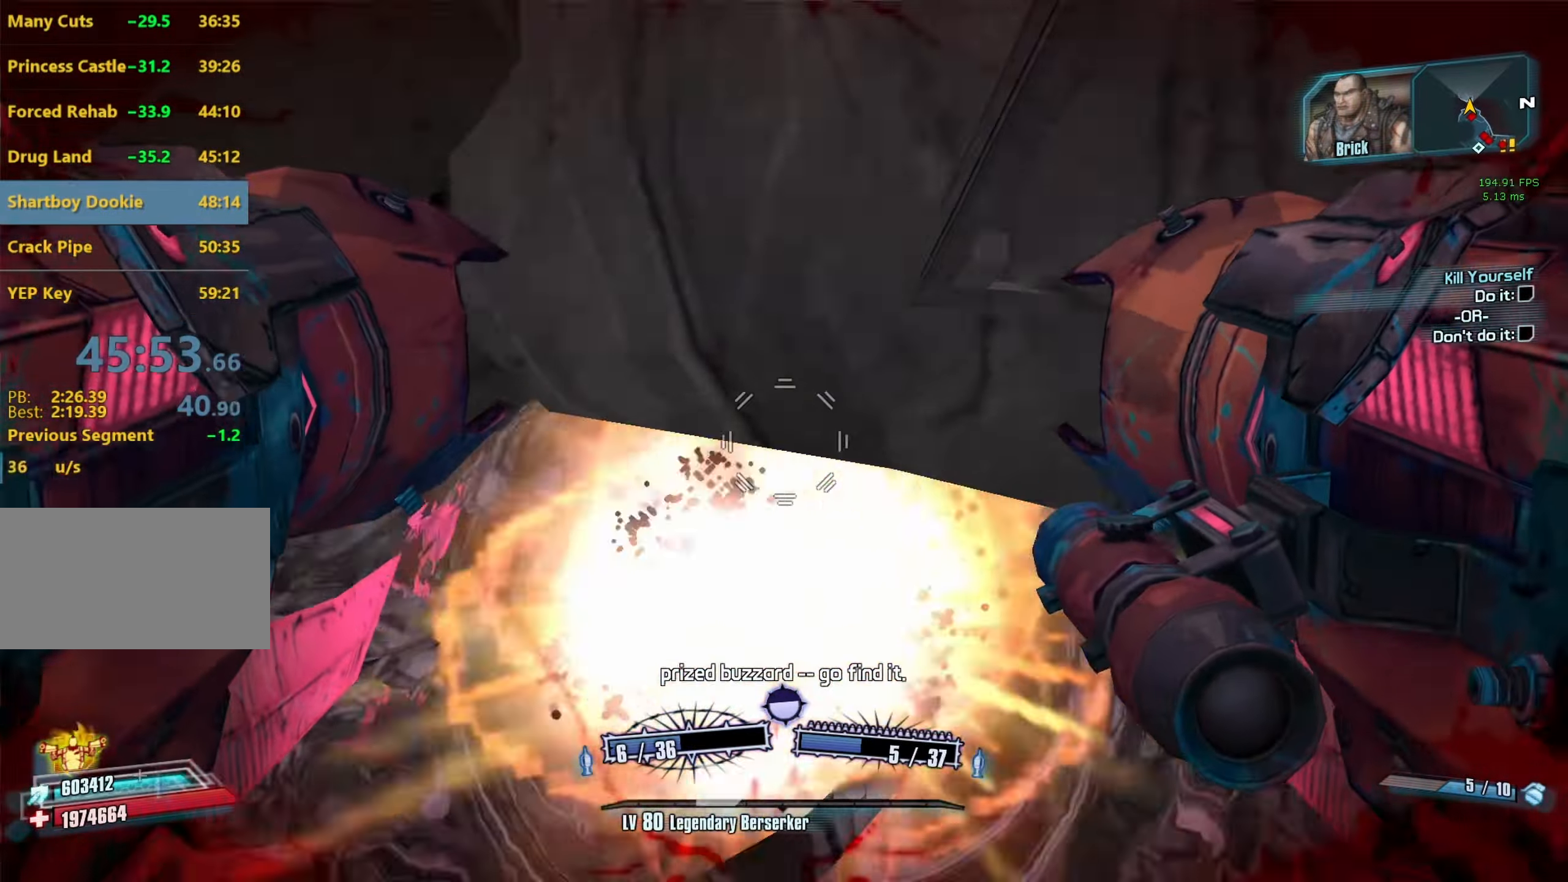
{"keys": ["a", "w"], "mouse": [], "events": [[300, "a", "down"]]}
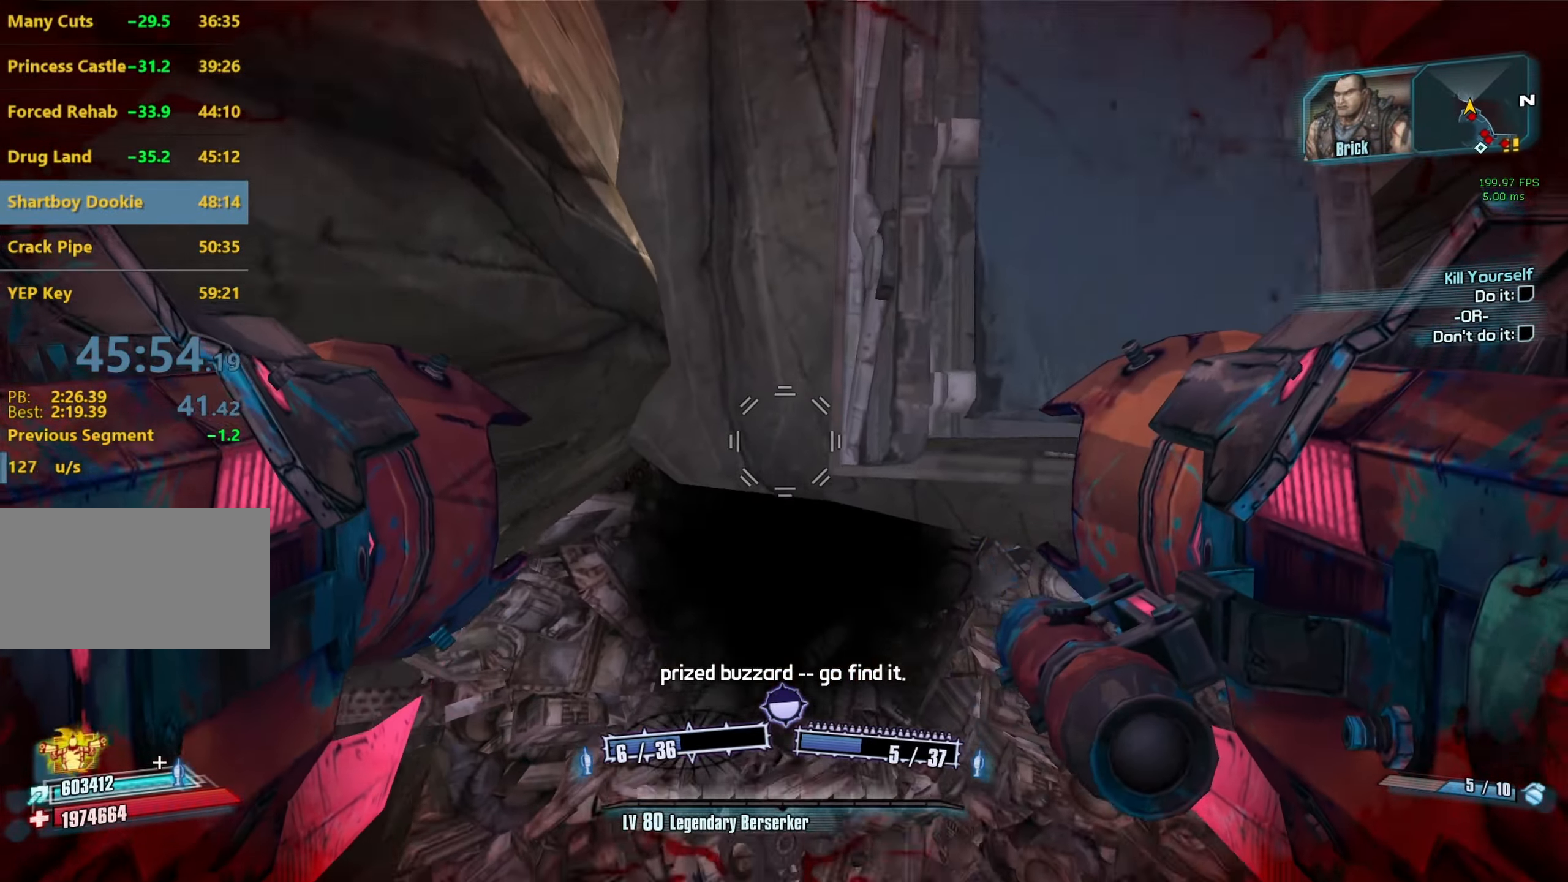
{"keys": ["w"], "mouse": [], "events": [[33, "a", "up"], [400, "d", "down"], [500, "d", "up"]]}
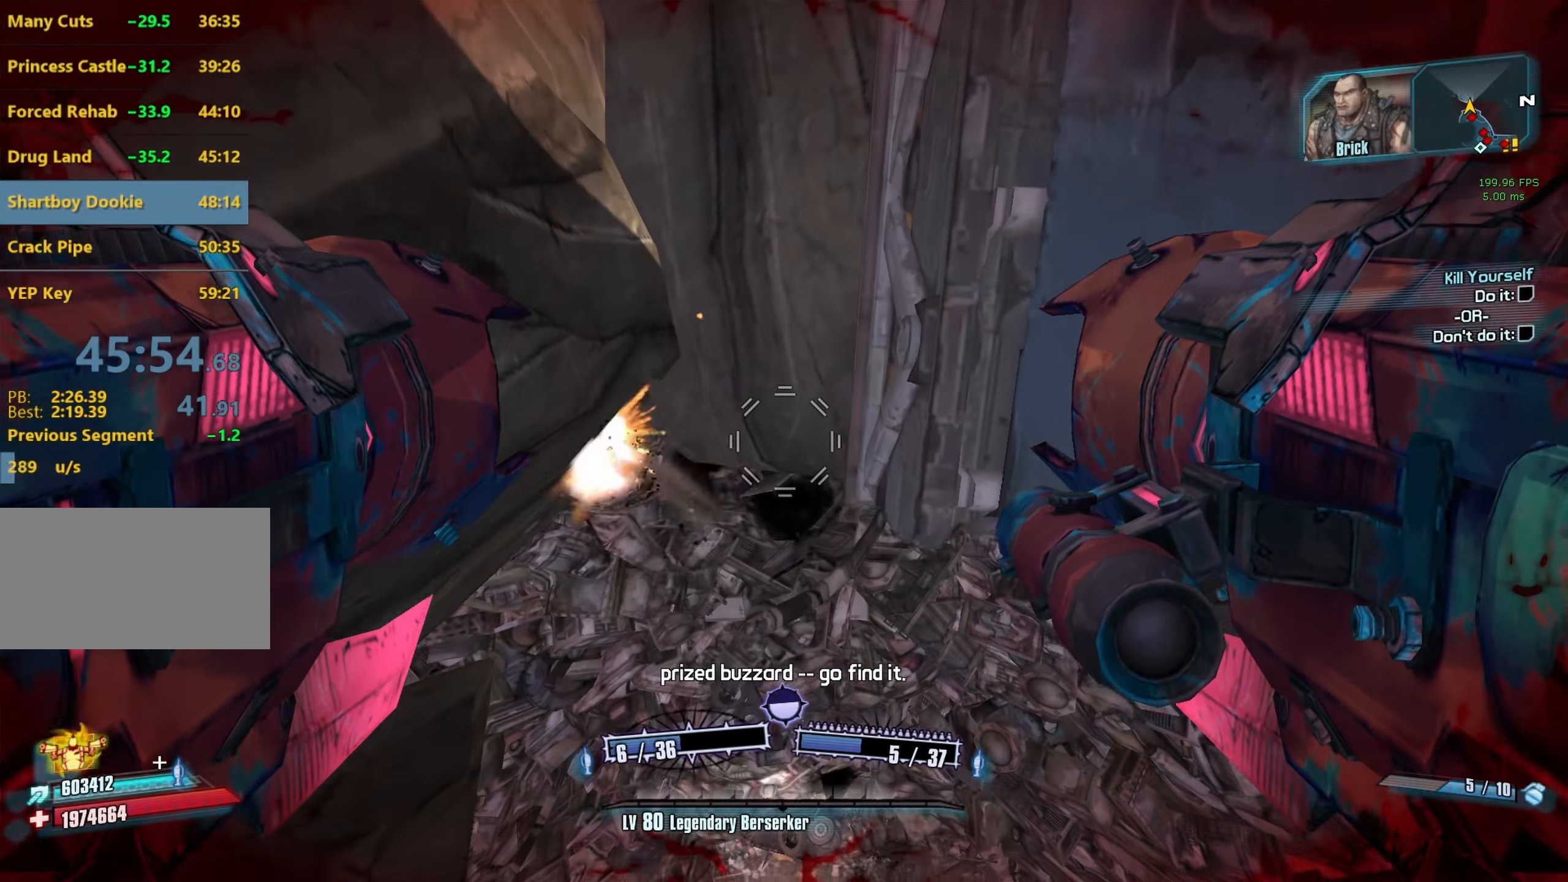
{"keys": ["w"], "mouse": [], "events": [[100, "mouse_left", "down"], [100, "mouse_right", "down"], [233, "mouse_left", "up"], [233, "mouse_right", "up"]]}
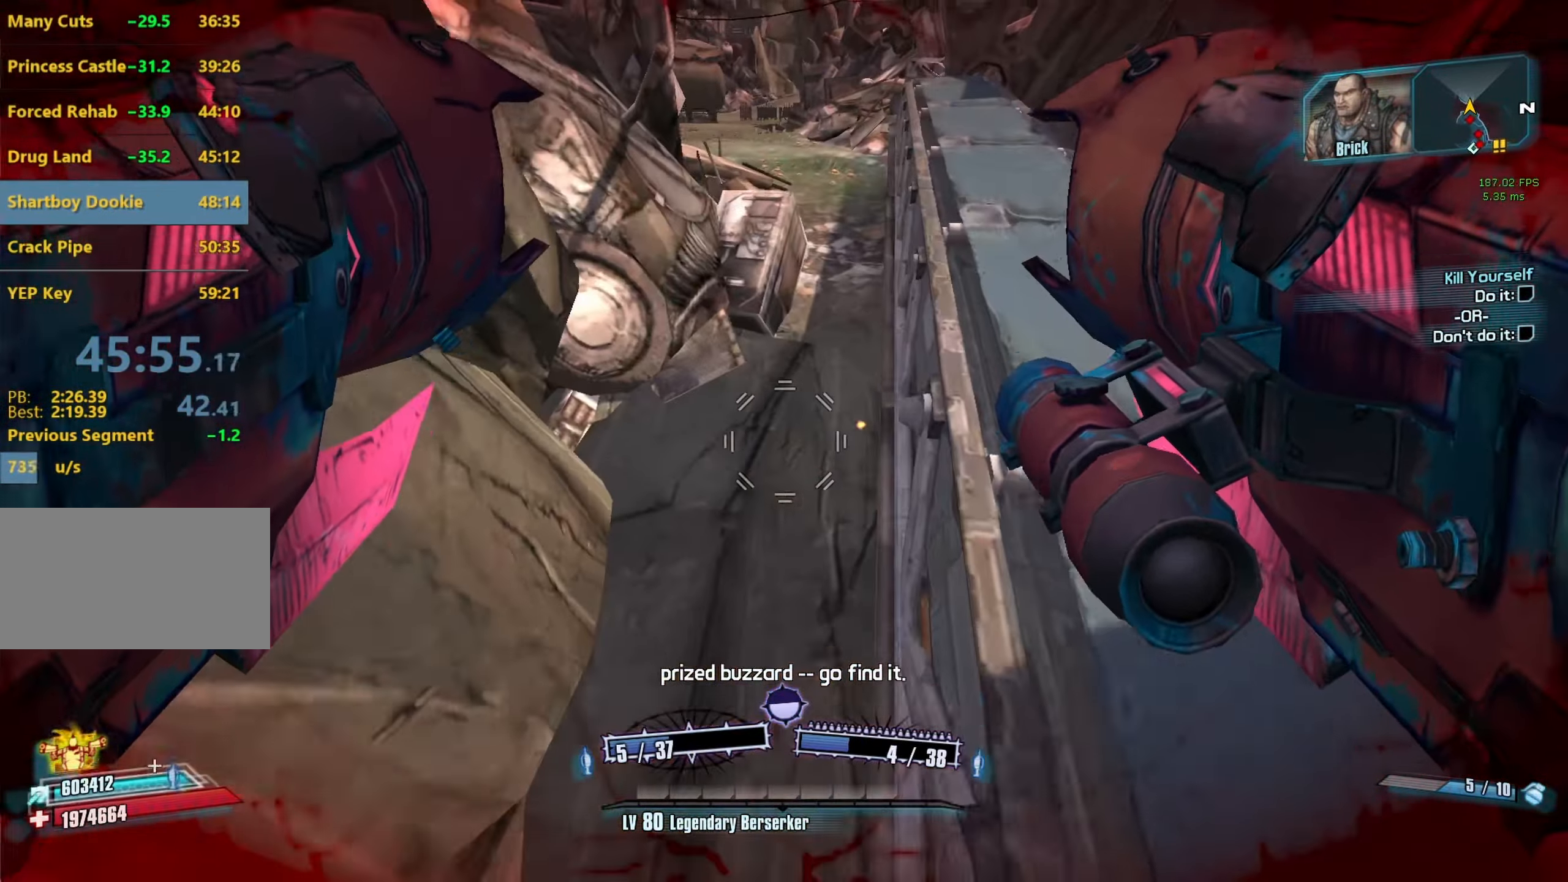
{"keys": ["w"], "mouse": [], "events": [[300, "a", "down"], [300, "mouse_left", "down"], [300, "mouse_right", "down"], [383, "a", "up"], [383, "mouse_left", "up"], [383, "mouse_right", "up"]]}
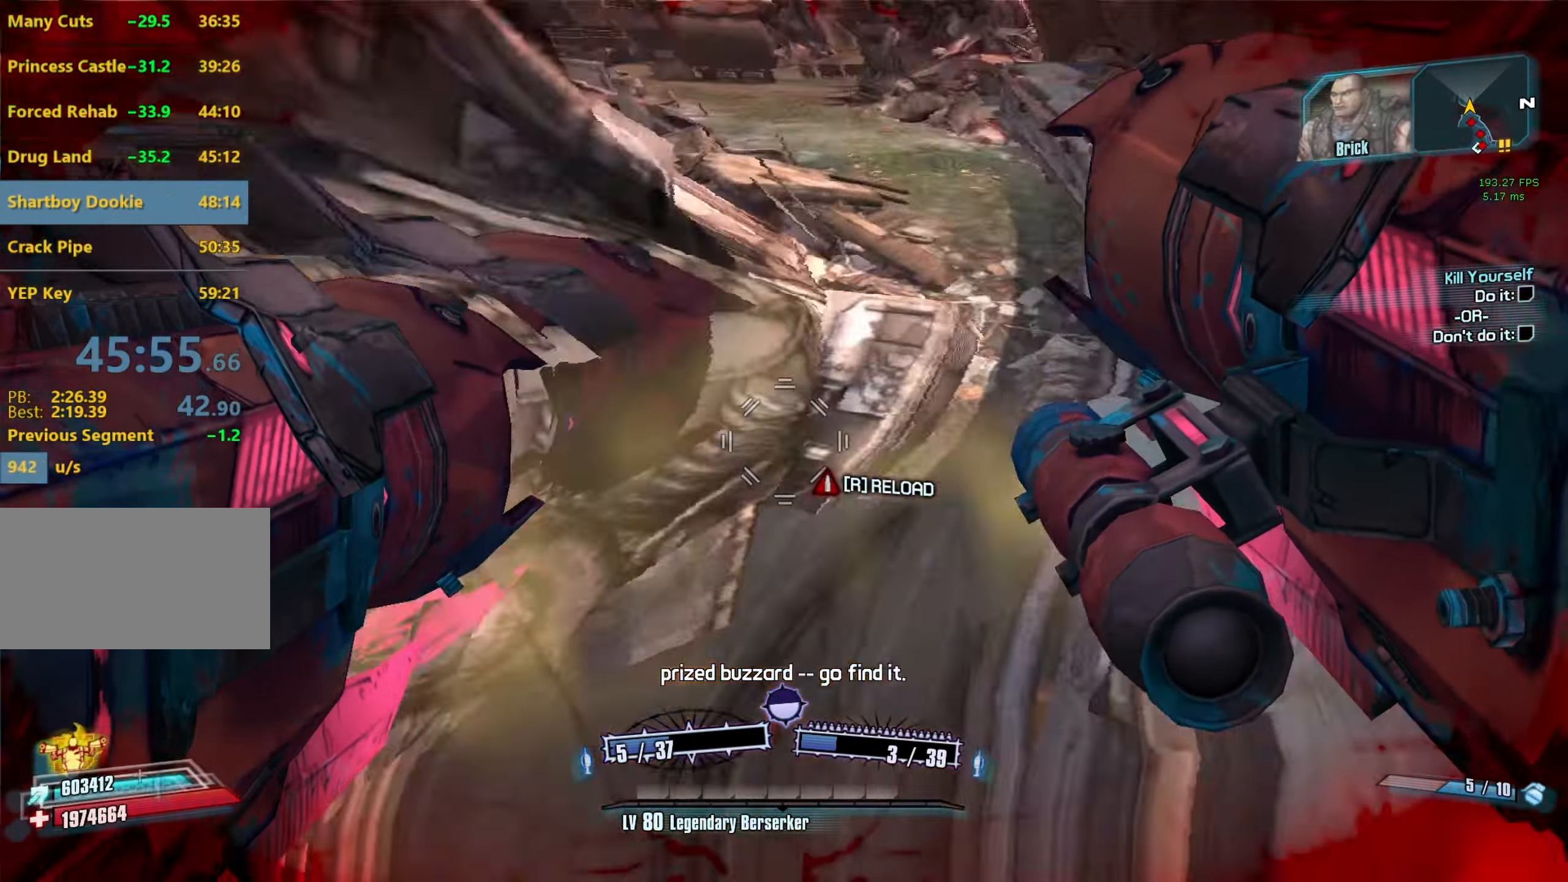
{"keys": ["a", "w"], "mouse": ["left", "right"], "events": [[500, "a", "down"], [500, "mouse_left", "down"], [500, "mouse_right", "down"]]}
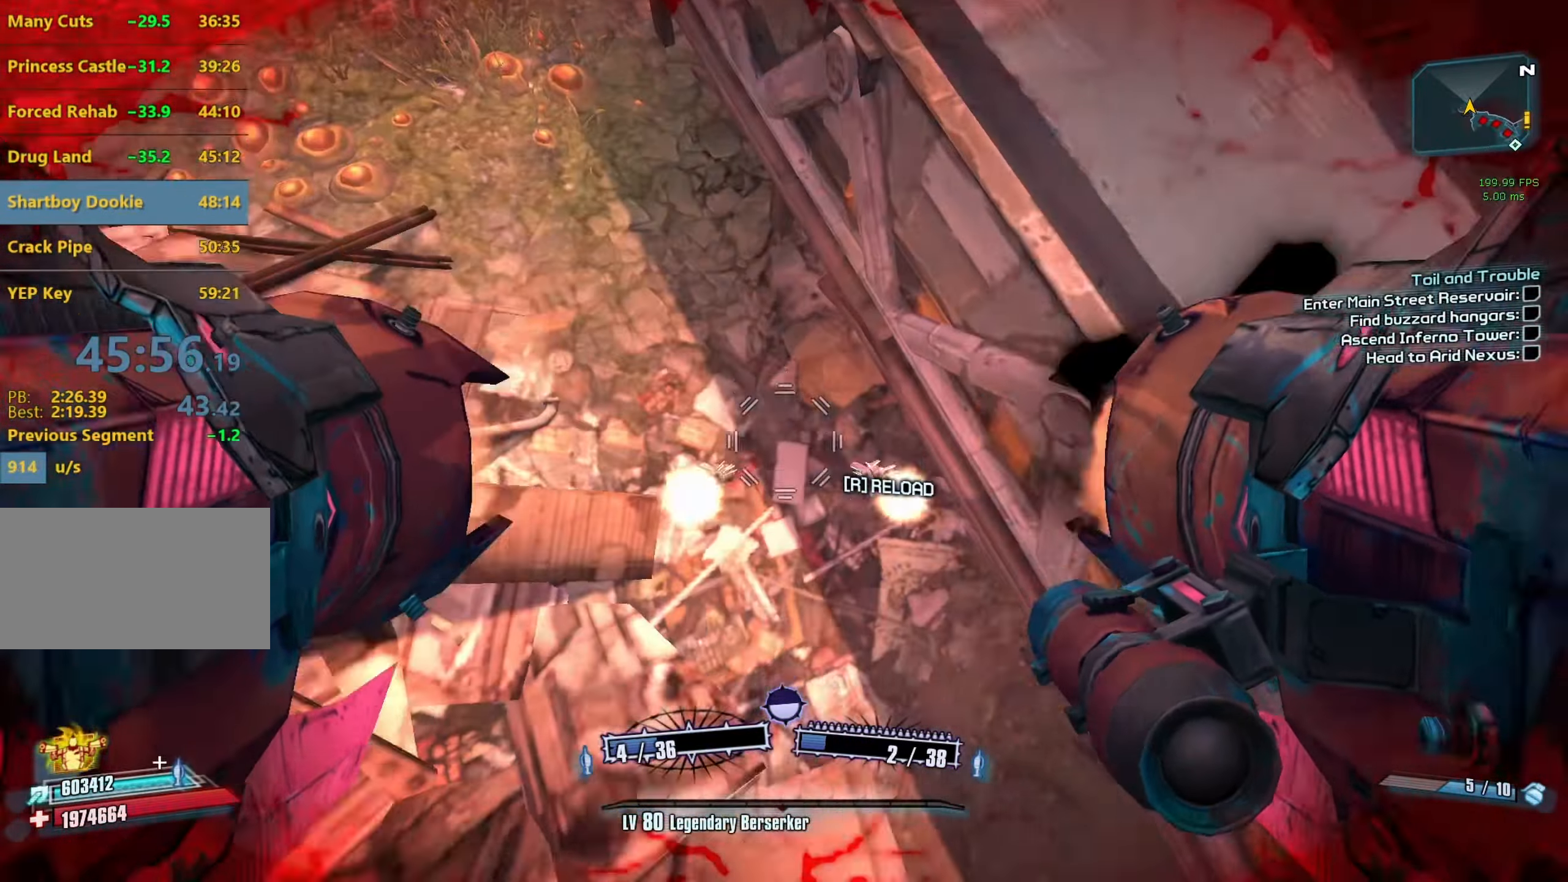
{"keys": ["a", "w"], "mouse": [], "events": [[133, "mouse_right", "up"], [183, "mouse_left", "up"]]}
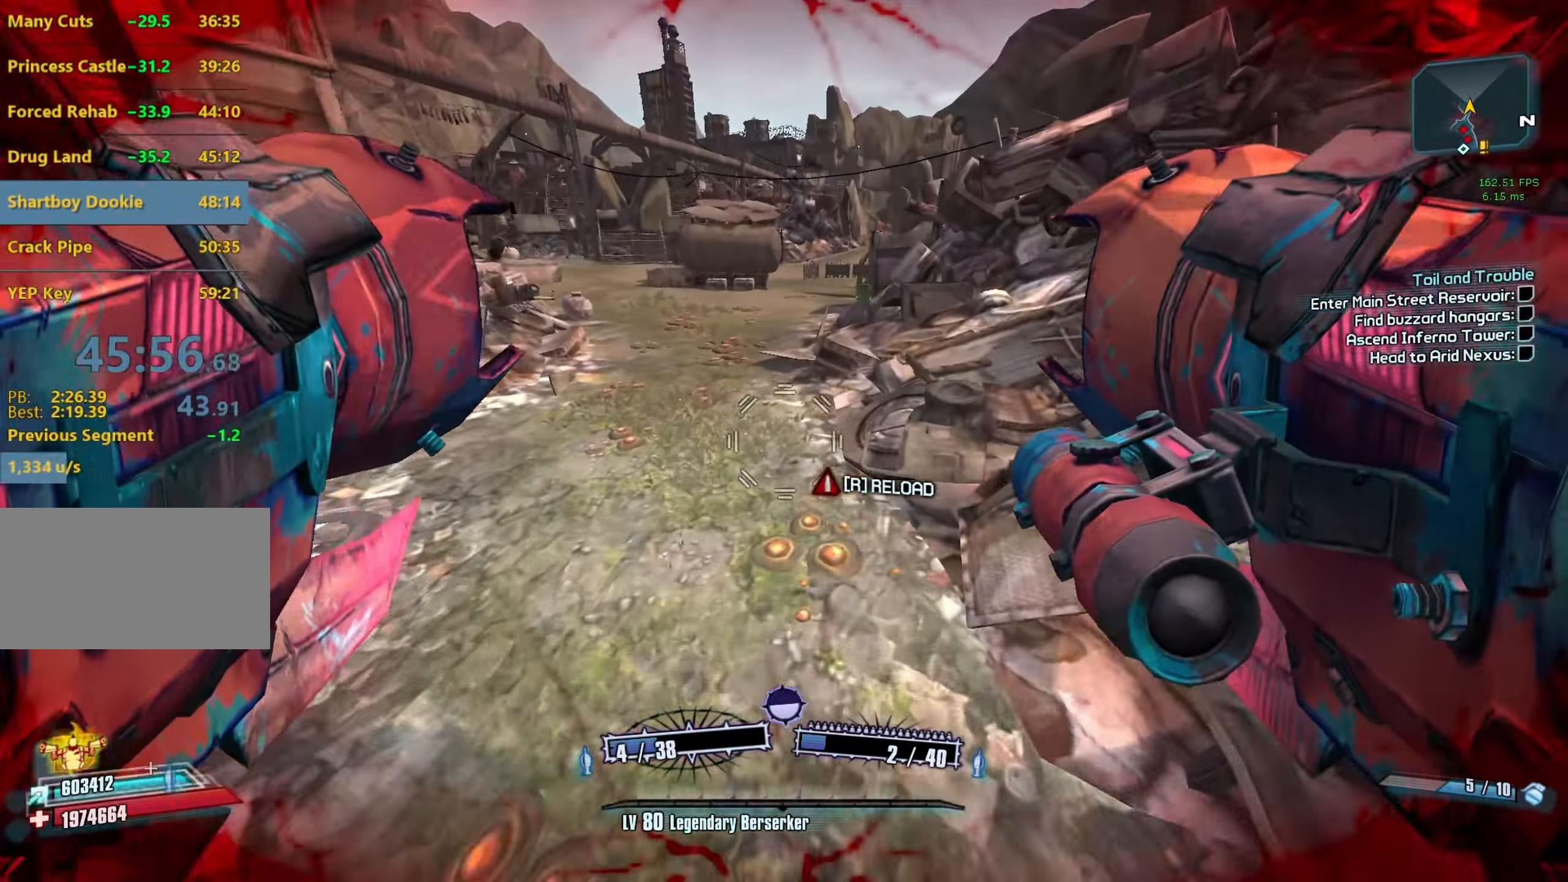
{"keys": ["a", "shift", "w"], "mouse": [], "events": [[483, "shift", "down"]]}
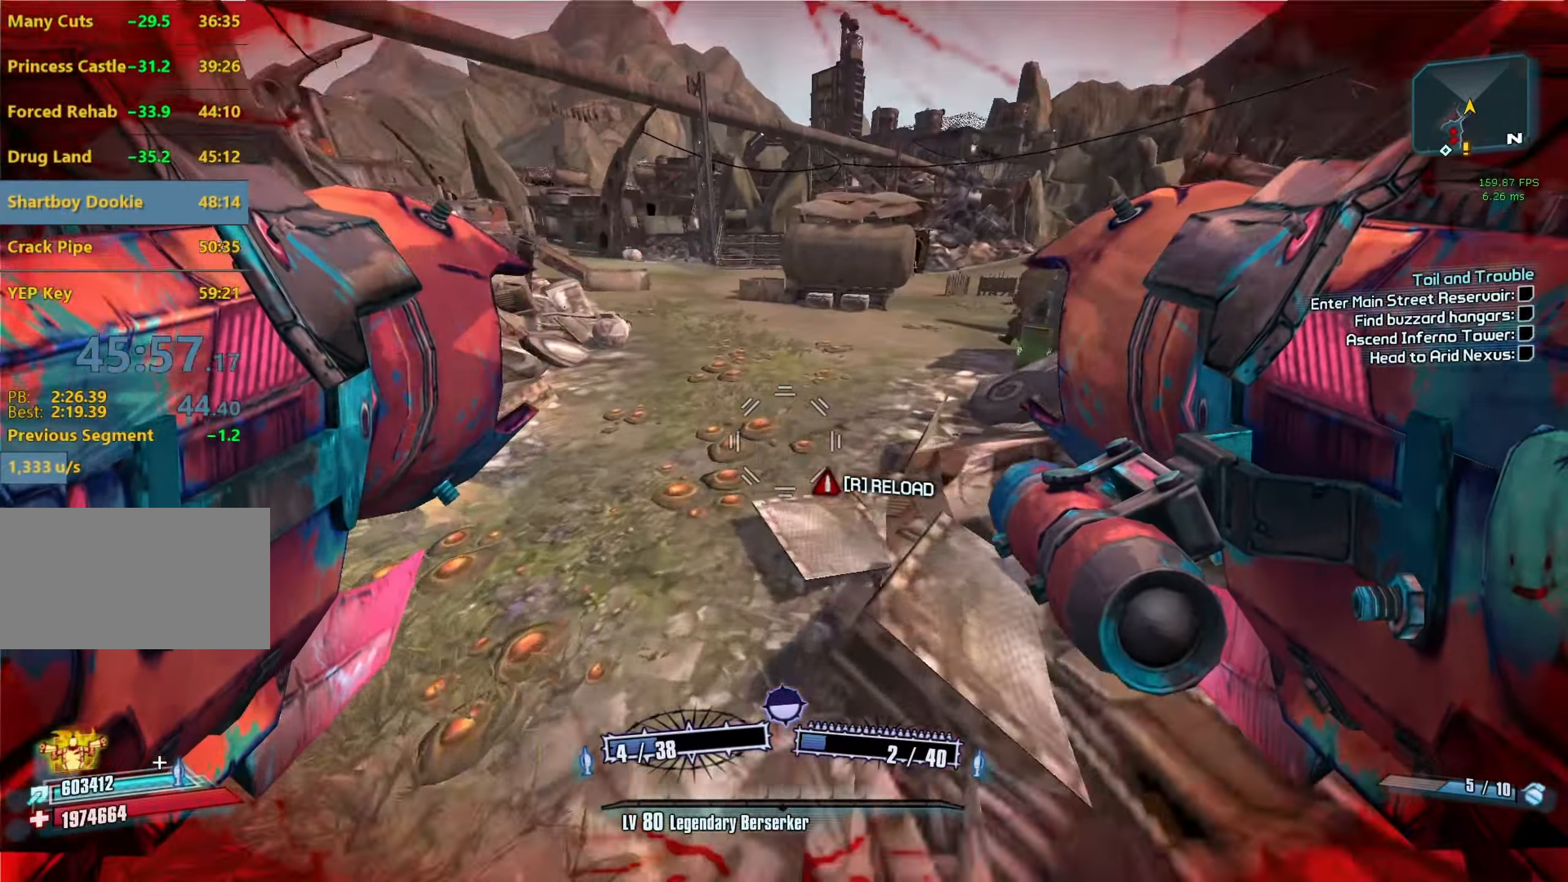
{"keys": ["w"], "mouse": [], "events": [[217, "a", "up"], [217, "shift", "up"]]}